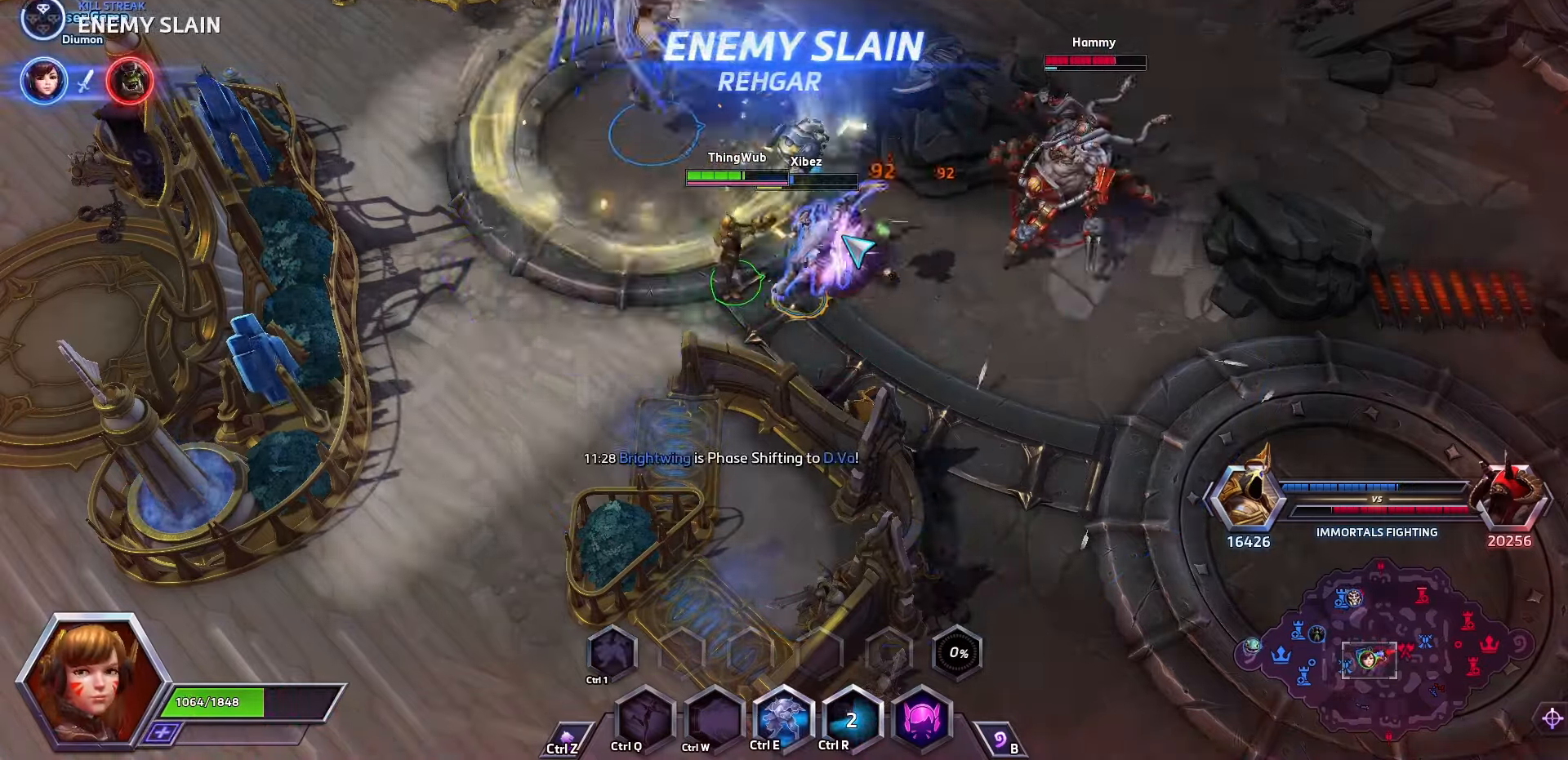
Gameplay with keyboard; each line is a JSON object with the keys held at the frame after it. "events" lists presses ("down") and releases ("up") of ".", "/", "0", "1", "2", "3", "4", "5", "6", "7", "8", "9", "a", "alt_l", "alt_r", "b", "backslash", "backspace", "c", "caps_lock", "comma", "ctrl_l", "ctrl_r", "d", "e", "equals", "f", "g", "h", "i", "j", "k", "l", "lbracket", "m", "minus", "n", "o", "p", "q", "quote", "r", "rbracket", "return", "s", "semicolon", "shift_l", "shift_r", "space", "super", "t", "tab", "tilde", "u", "v", "w", "x", "y" and "z" between this image and that frame as [ms after this image, input, new state], when the widget could be followed in between. No other keys are recorded. Mouse input is not recorded.
{"keys": [], "events": [[267, "a", "up"]]}
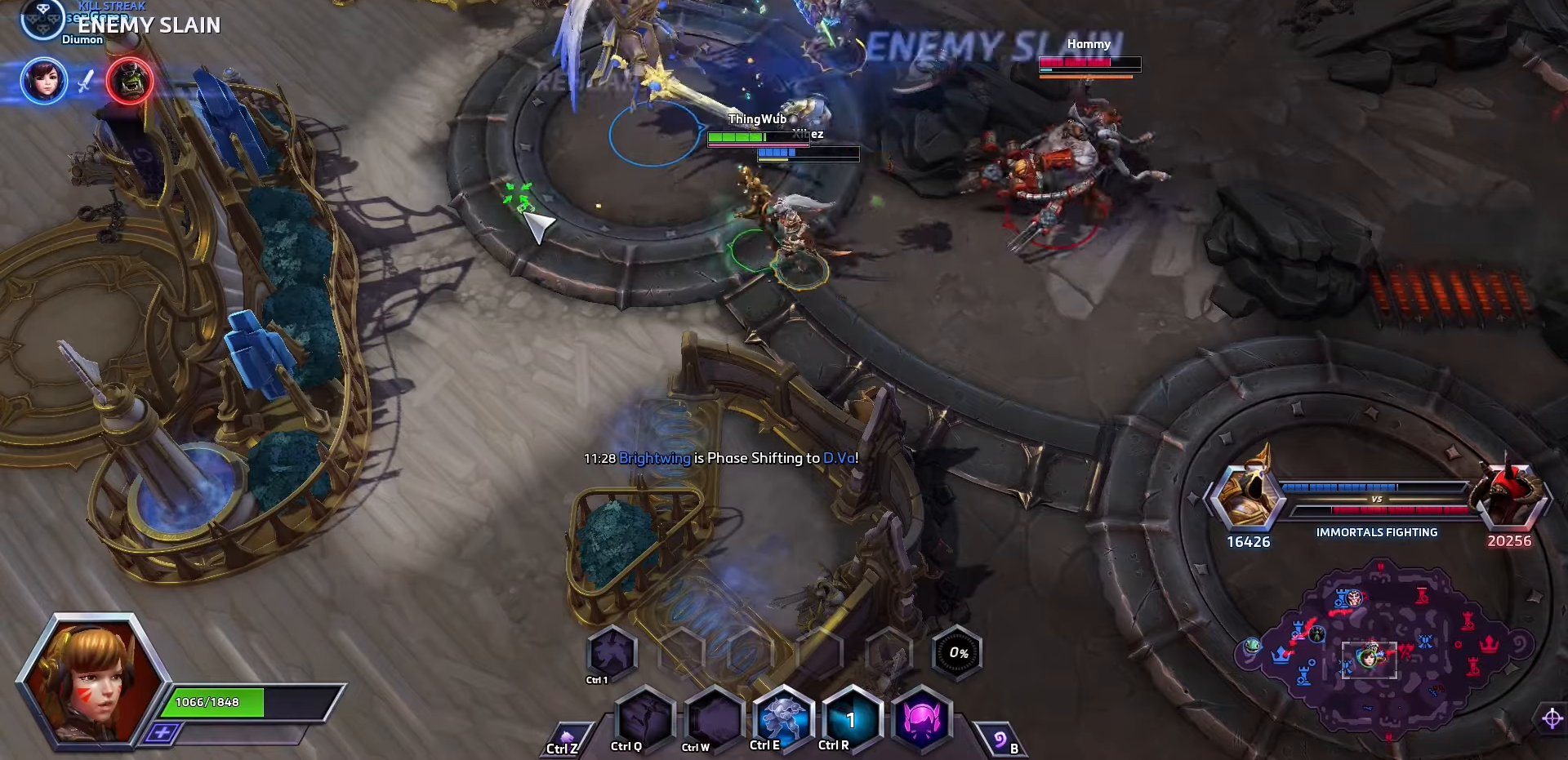
{"keys": [], "events": [[300, "e", "down"], [434, "e", "up"]]}
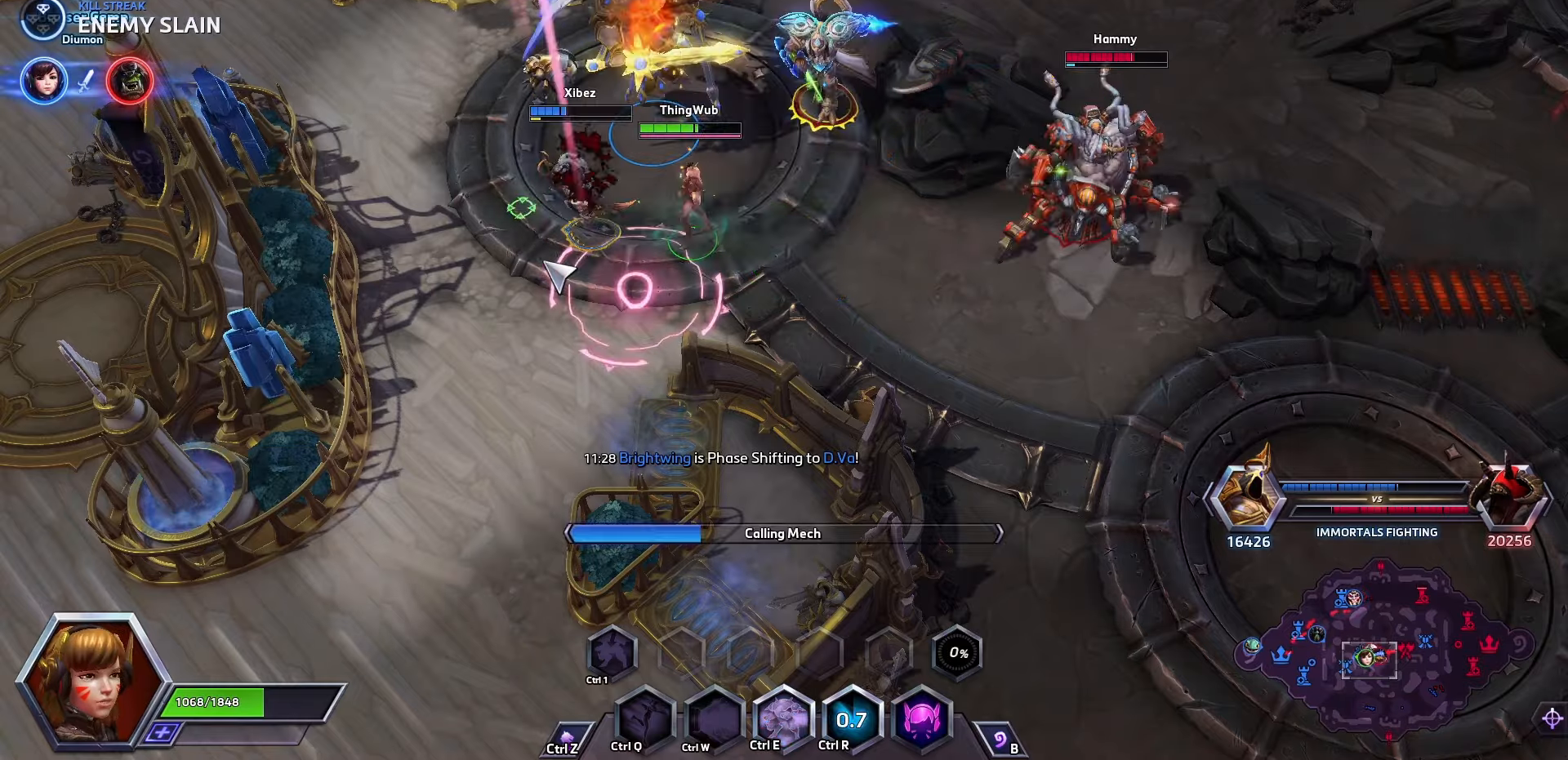
{"keys": [], "events": [[200, "space", "down"], [467, "space", "up"]]}
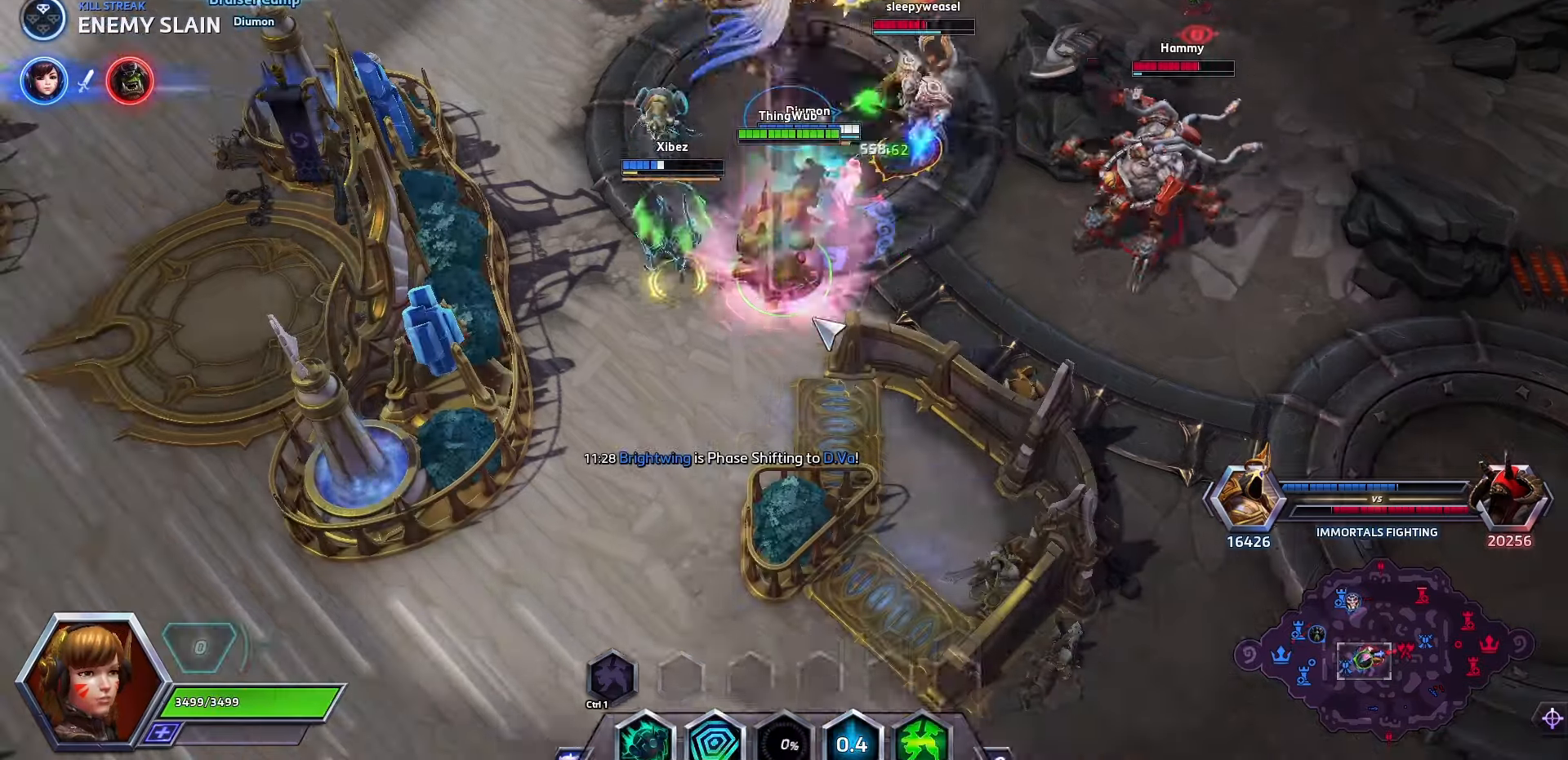
{"keys": [], "events": [[167, "a", "down"], [234, "a", "up"], [267, "a", "down"], [367, "a", "up"], [400, "a", "down"], [500, "a", "up"]]}
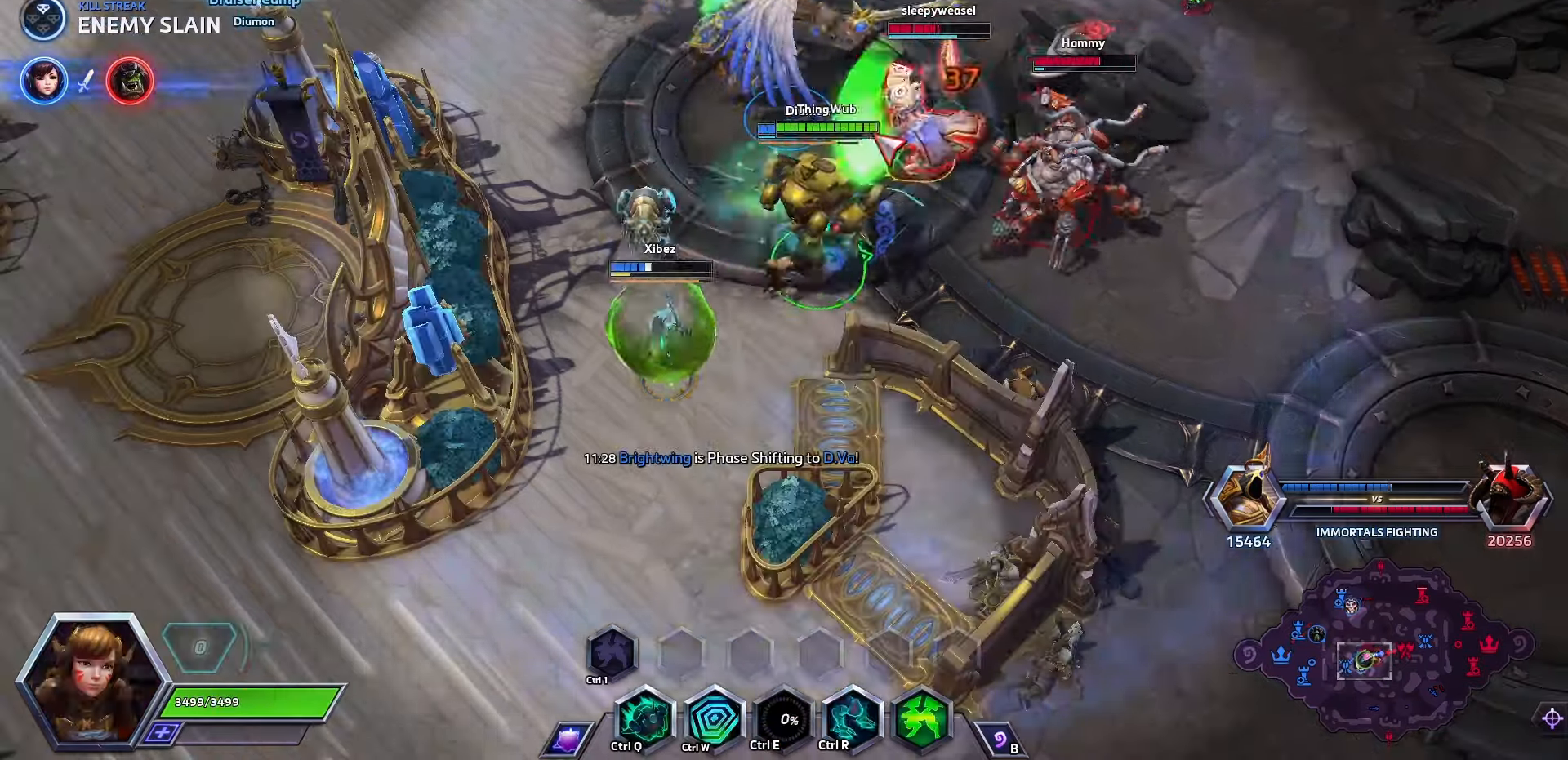
{"keys": ["space"]}
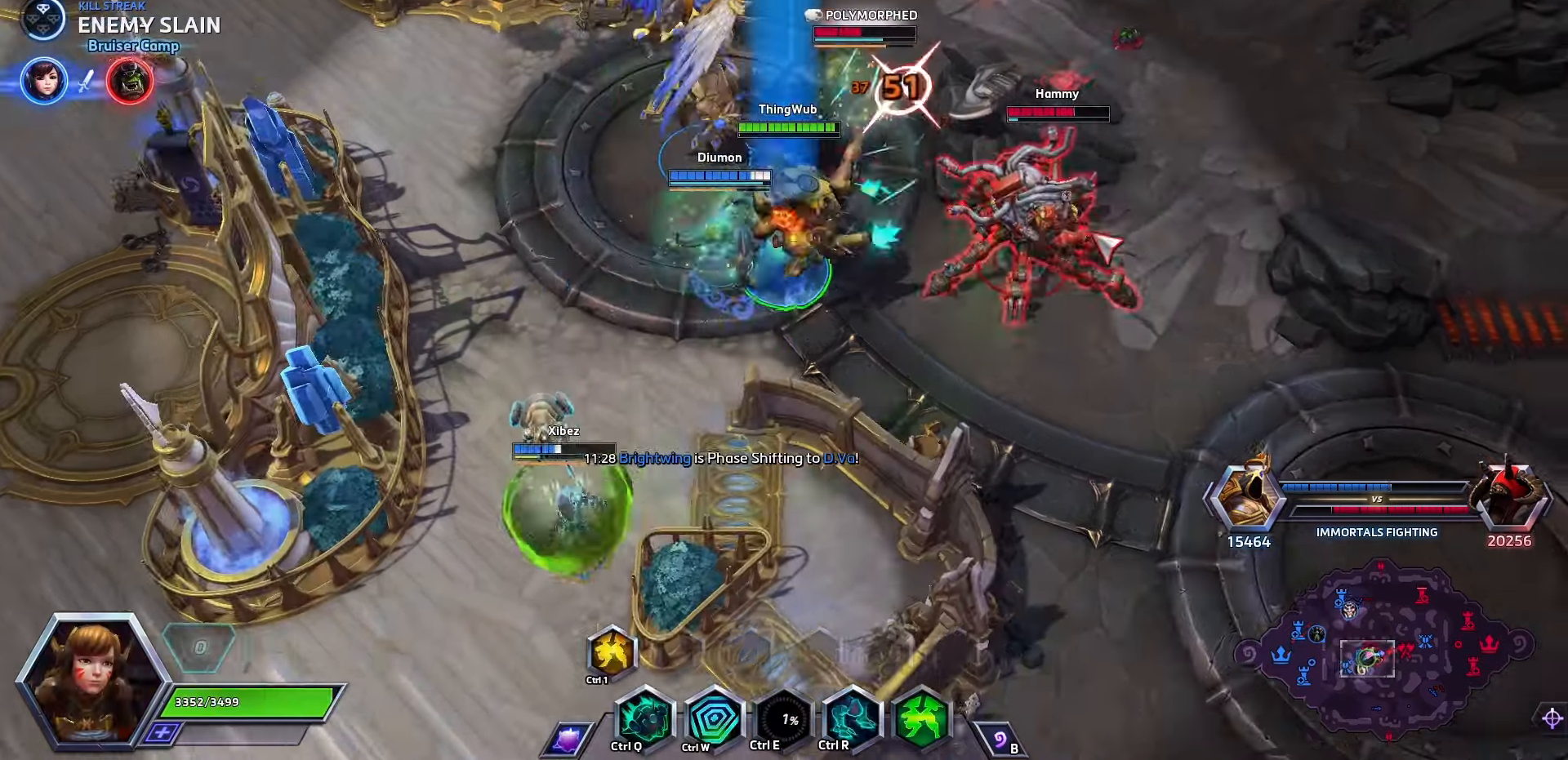
{"keys": ["space"], "events": []}
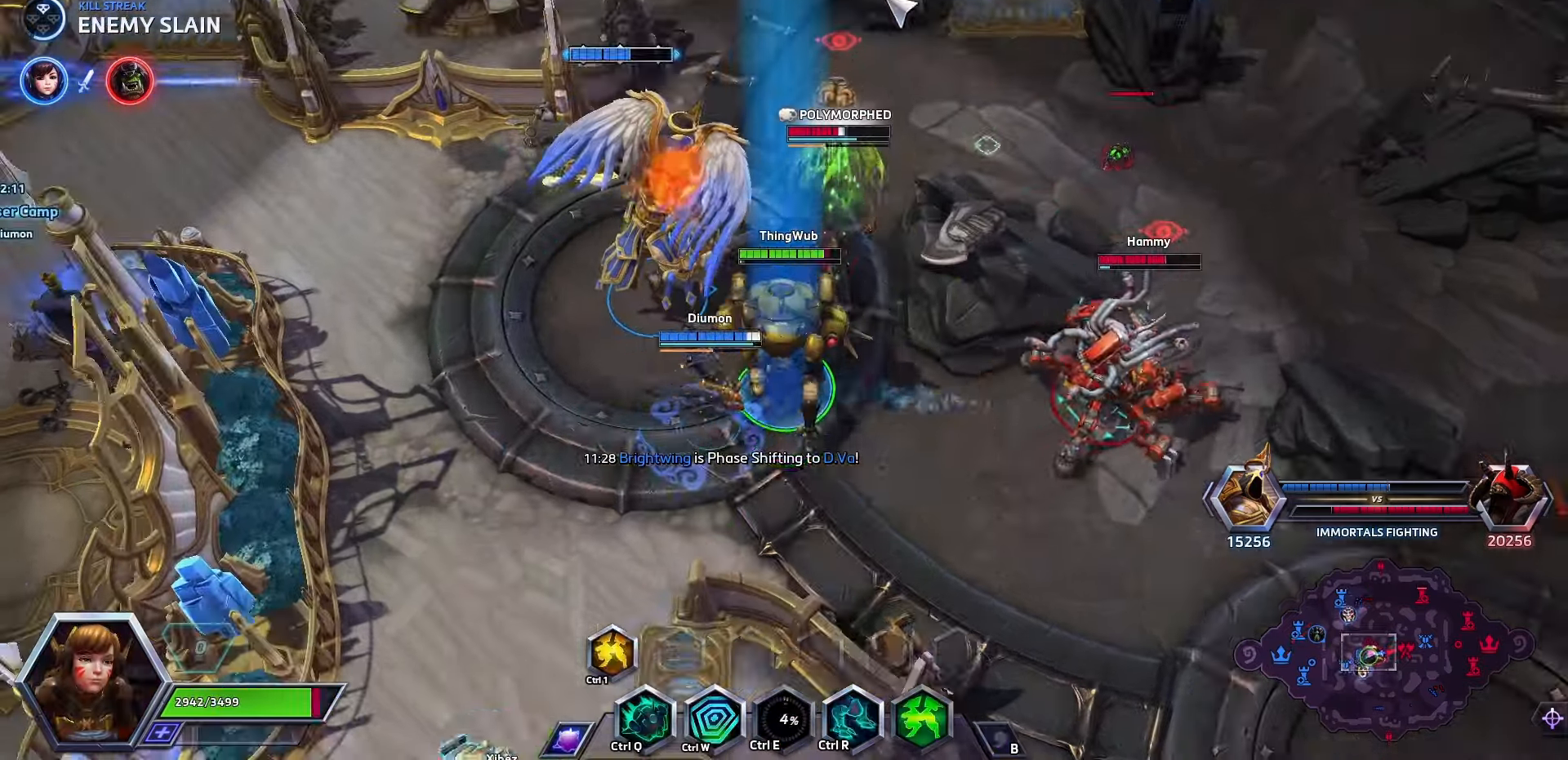
{"keys": ["space"], "events": [[134, "q", "down"], [267, "q", "up"]]}
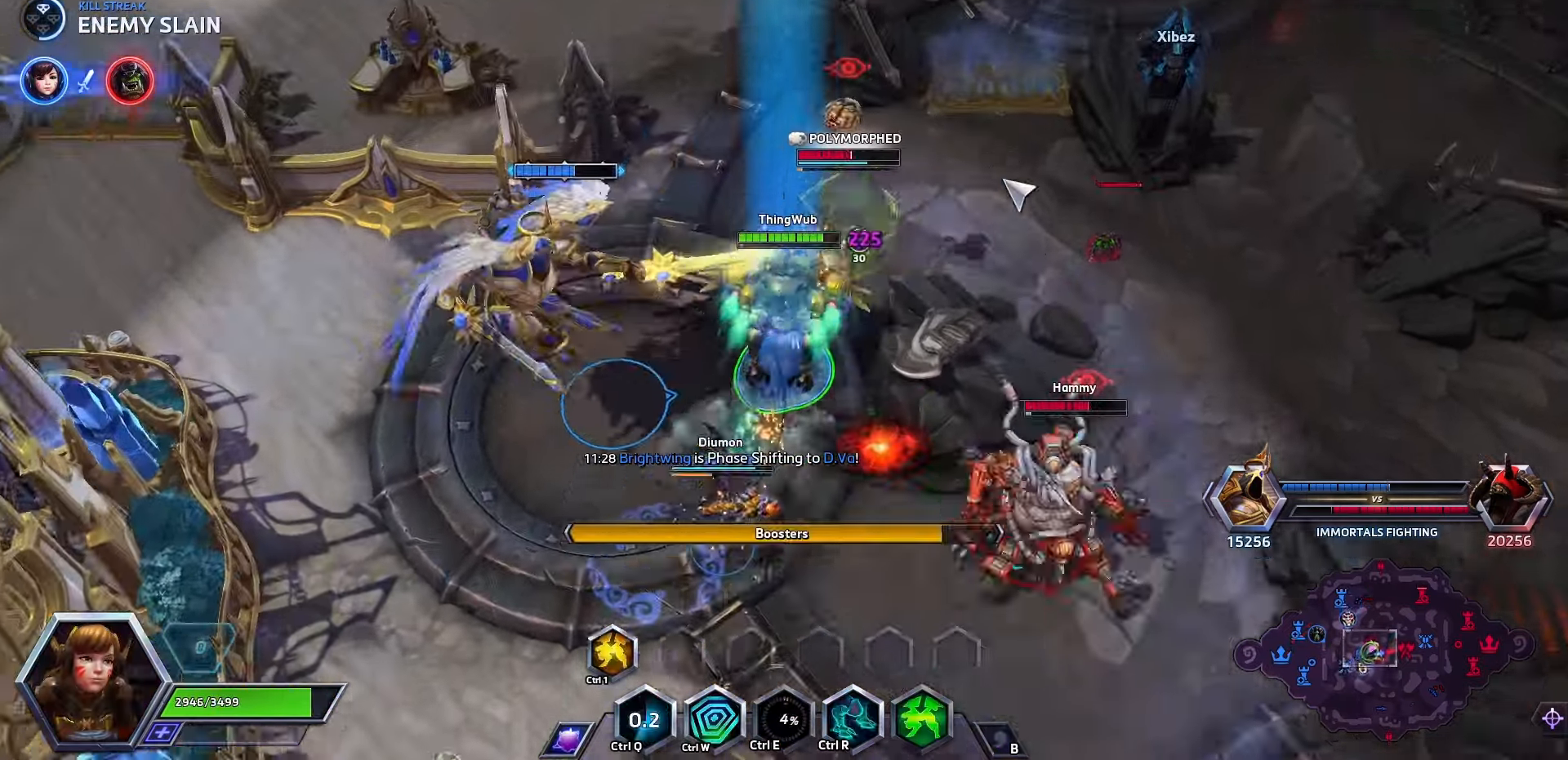
{"keys": ["space"], "events": []}
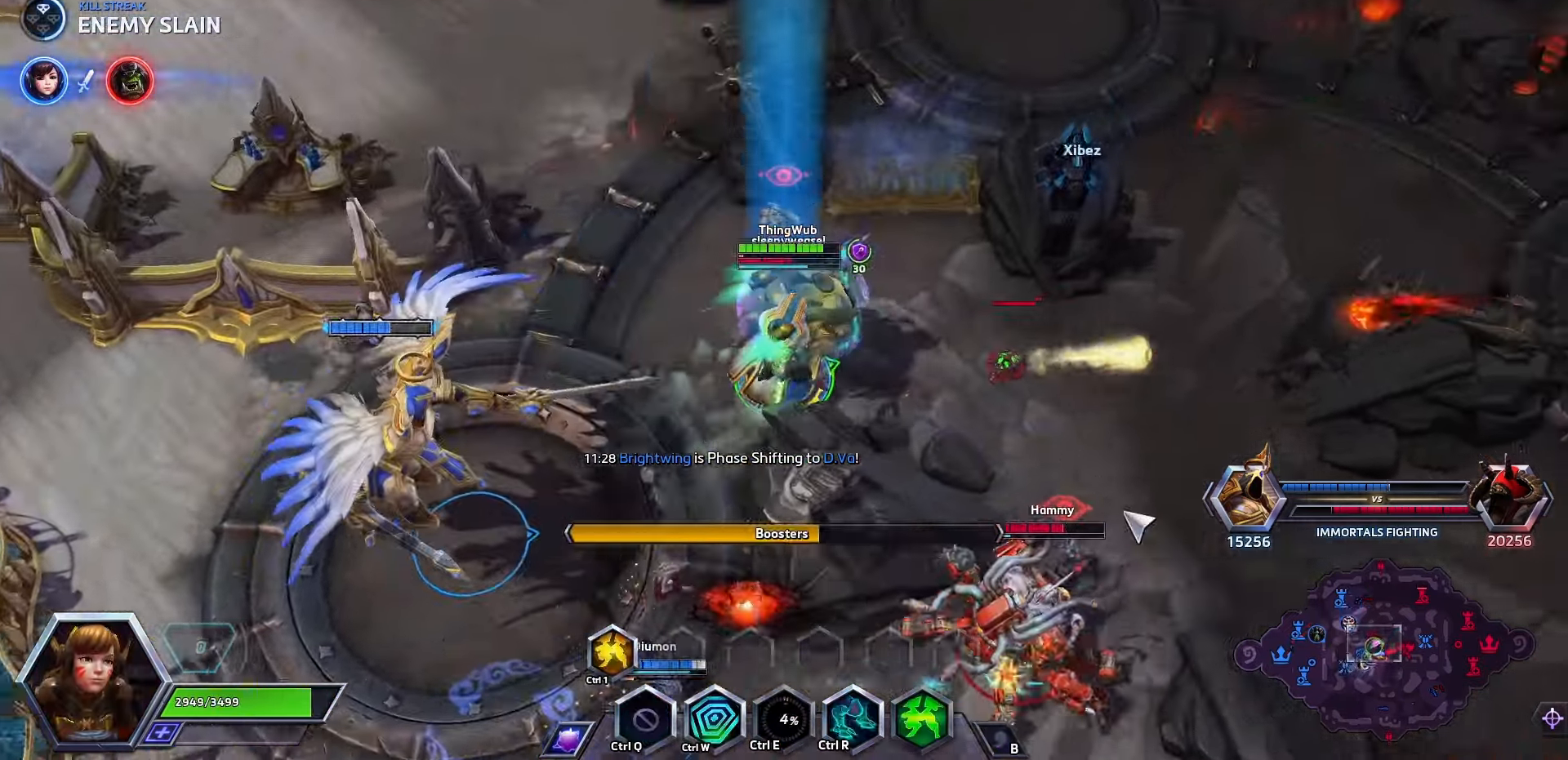
{"keys": ["space"], "events": []}
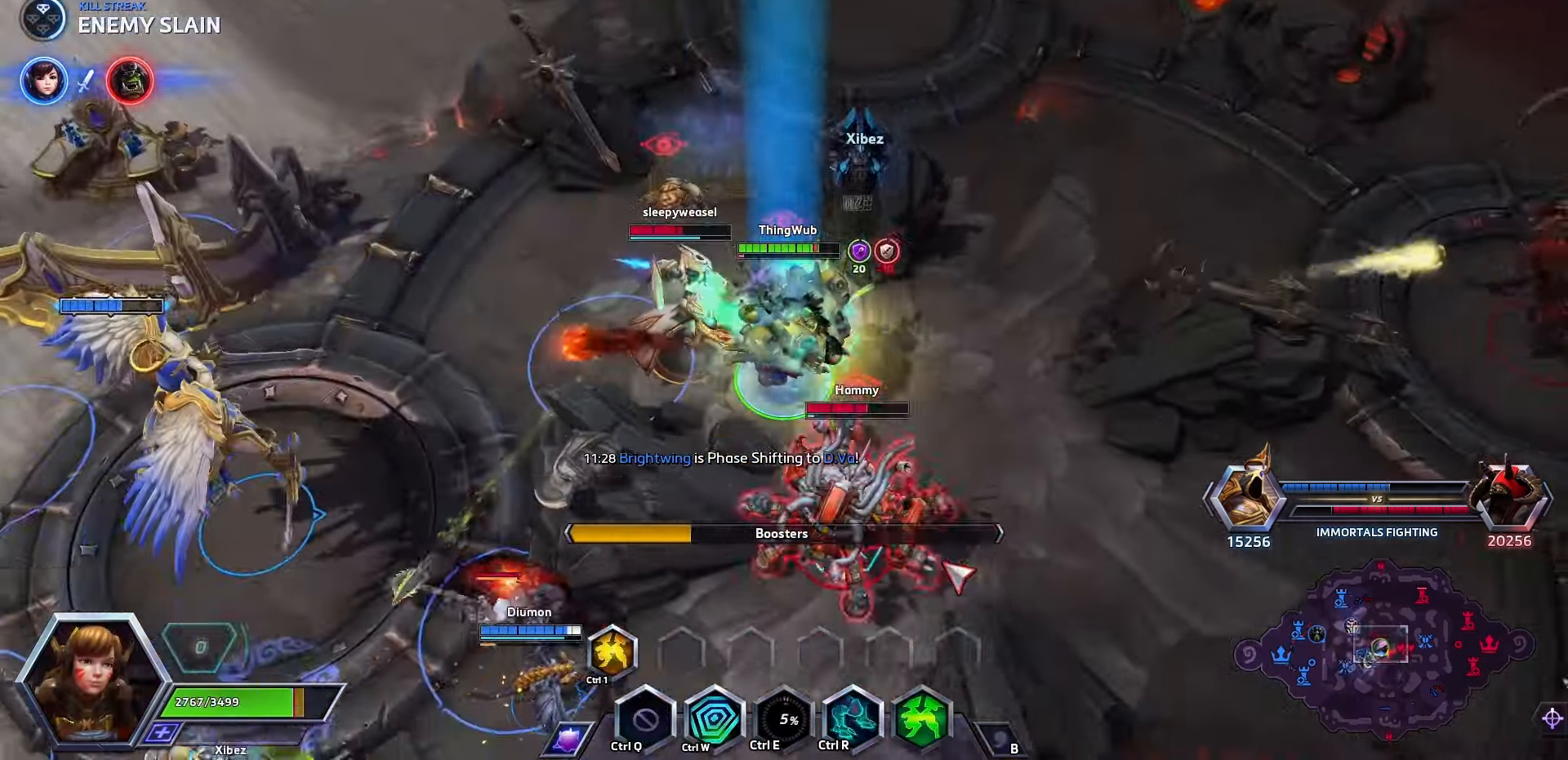
{"keys": ["space"], "events": [[267, "r", "down"], [367, "r", "up"]]}
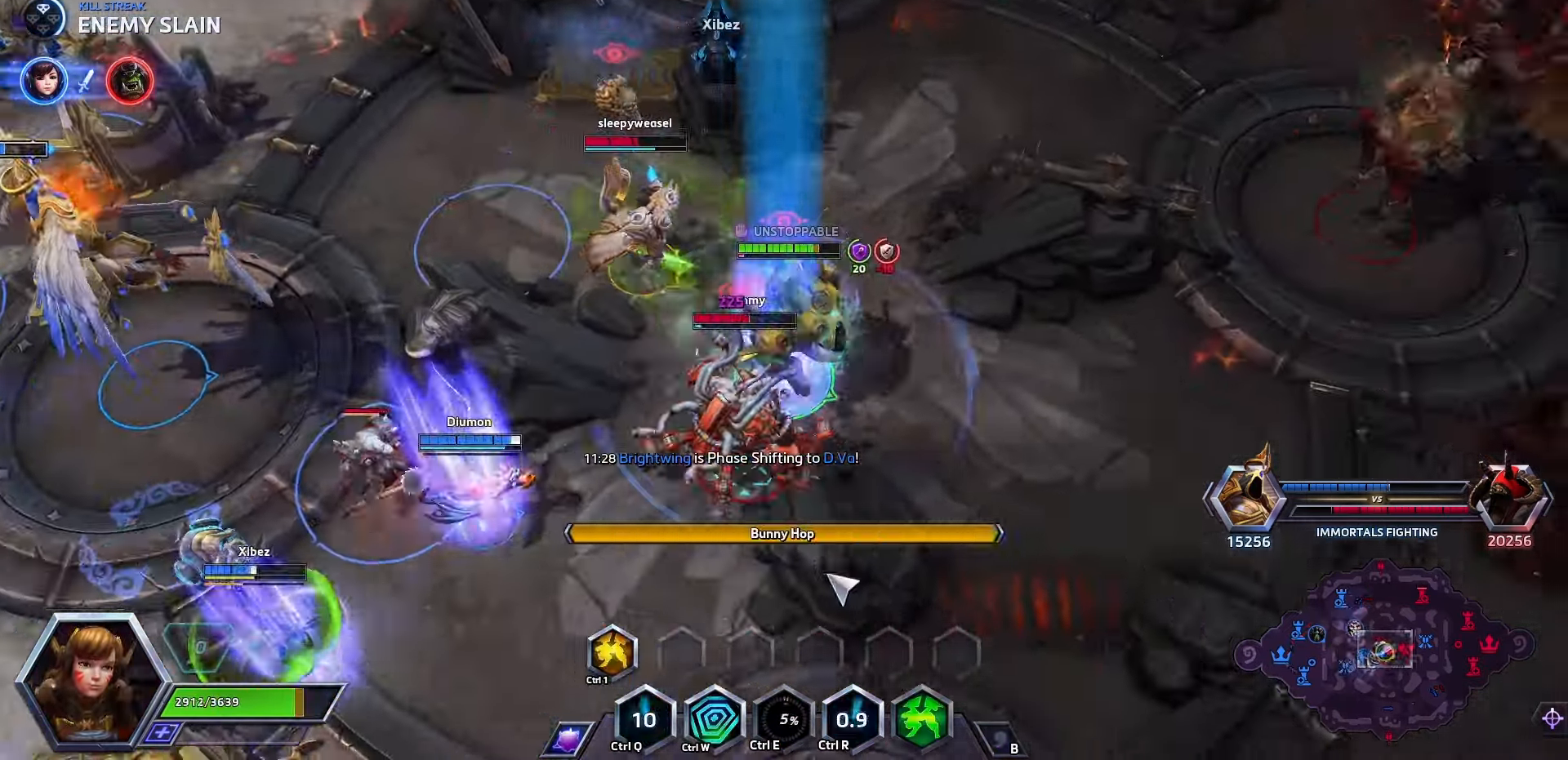
{"keys": ["space"], "events": [[366, "space", "up"], [433, "space", "down"]]}
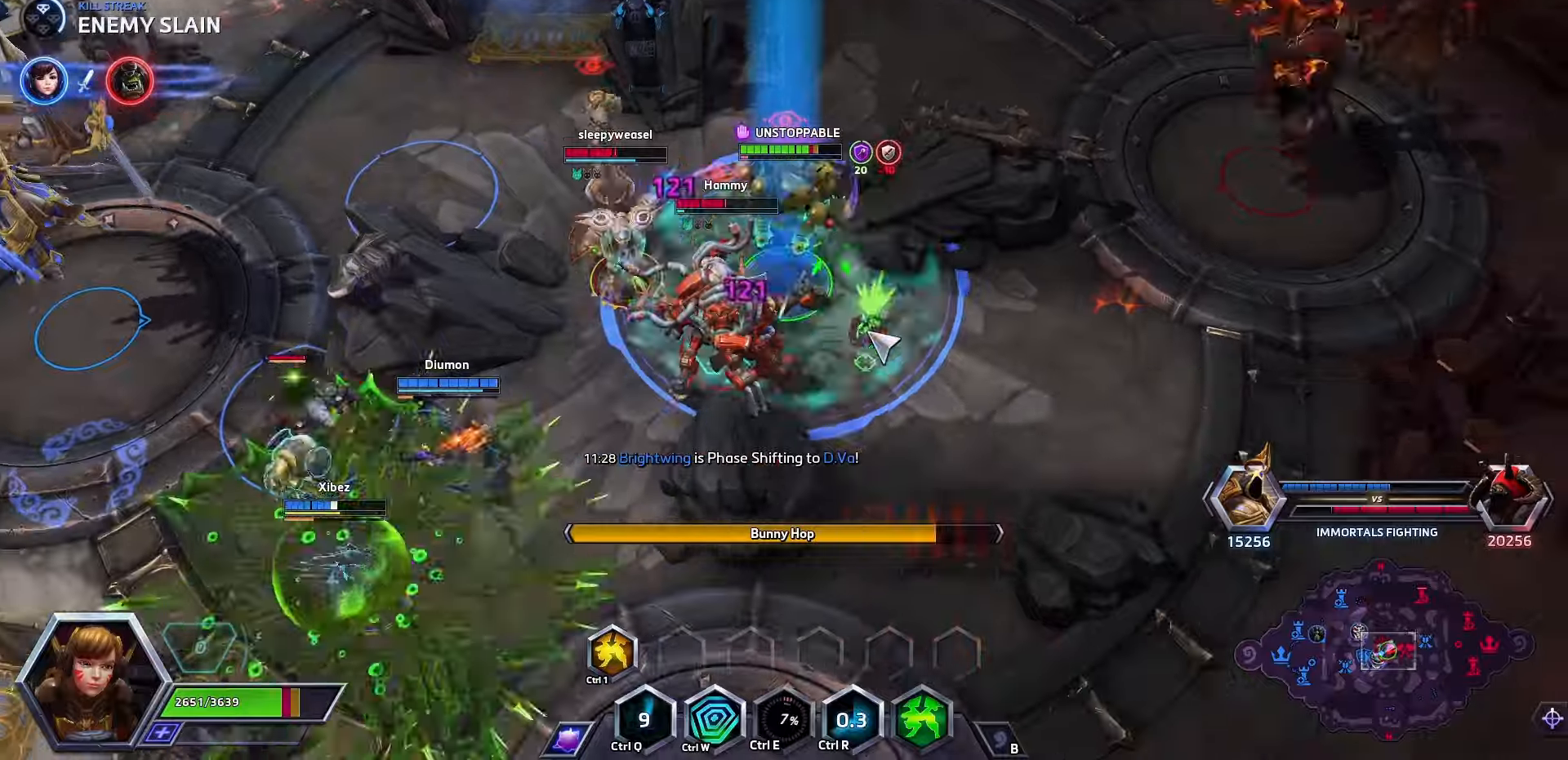
{"keys": [], "events": [[133, "space", "up"], [200, "space", "down"], [300, "space", "up"]]}
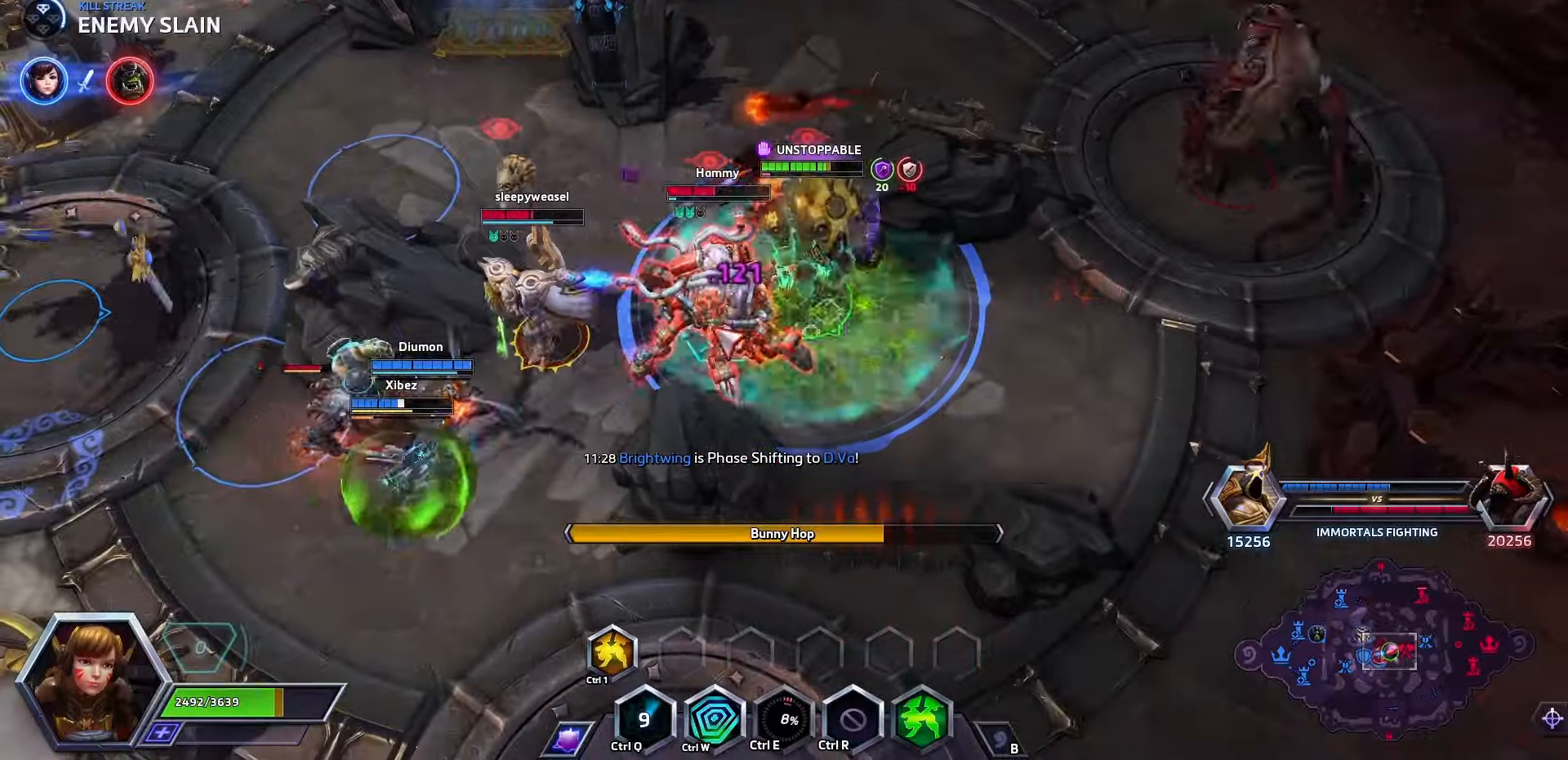
{"keys": [], "events": [[266, "space", "down"], [466, "space", "up"]]}
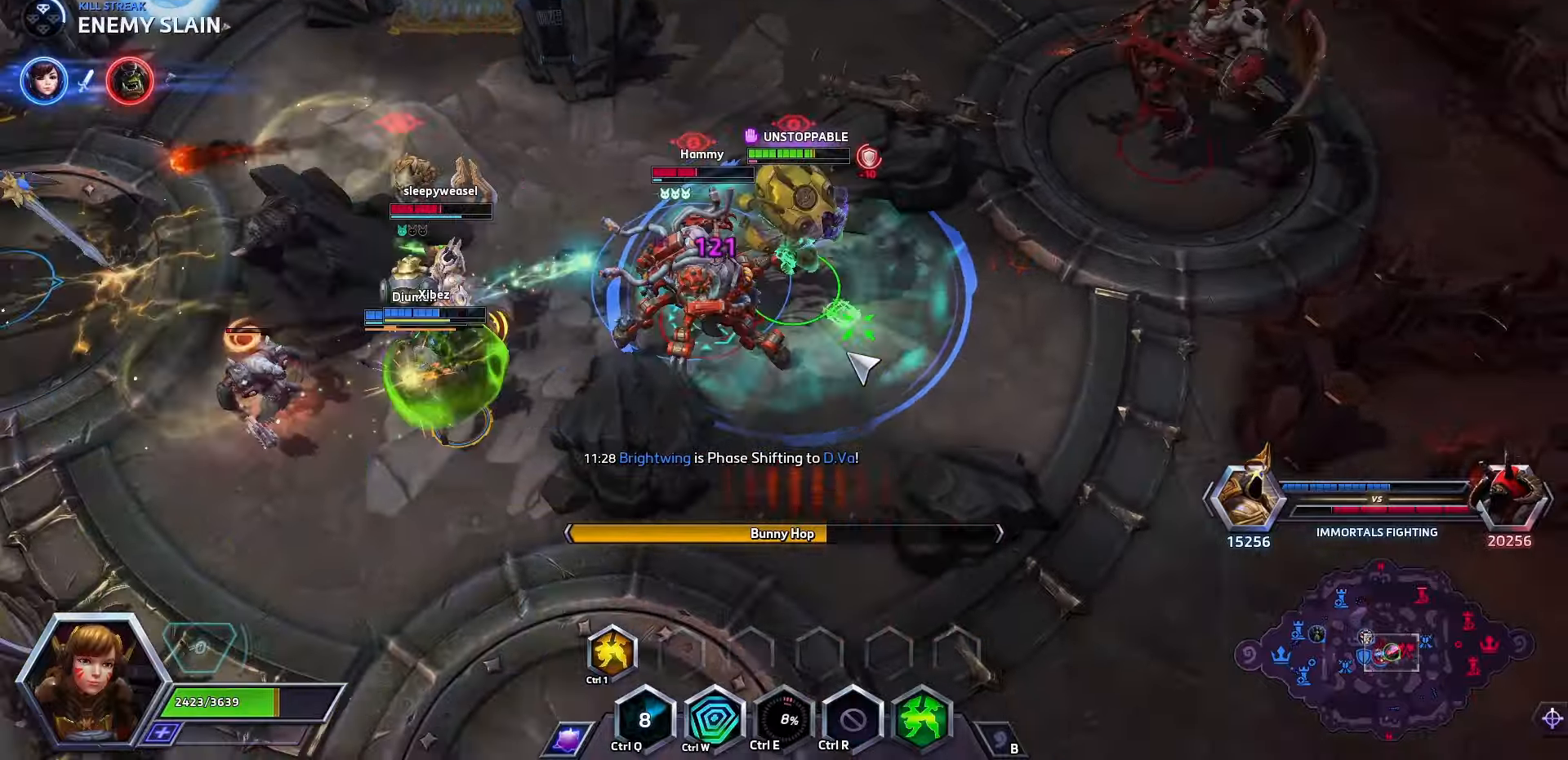
{"keys": [], "events": []}
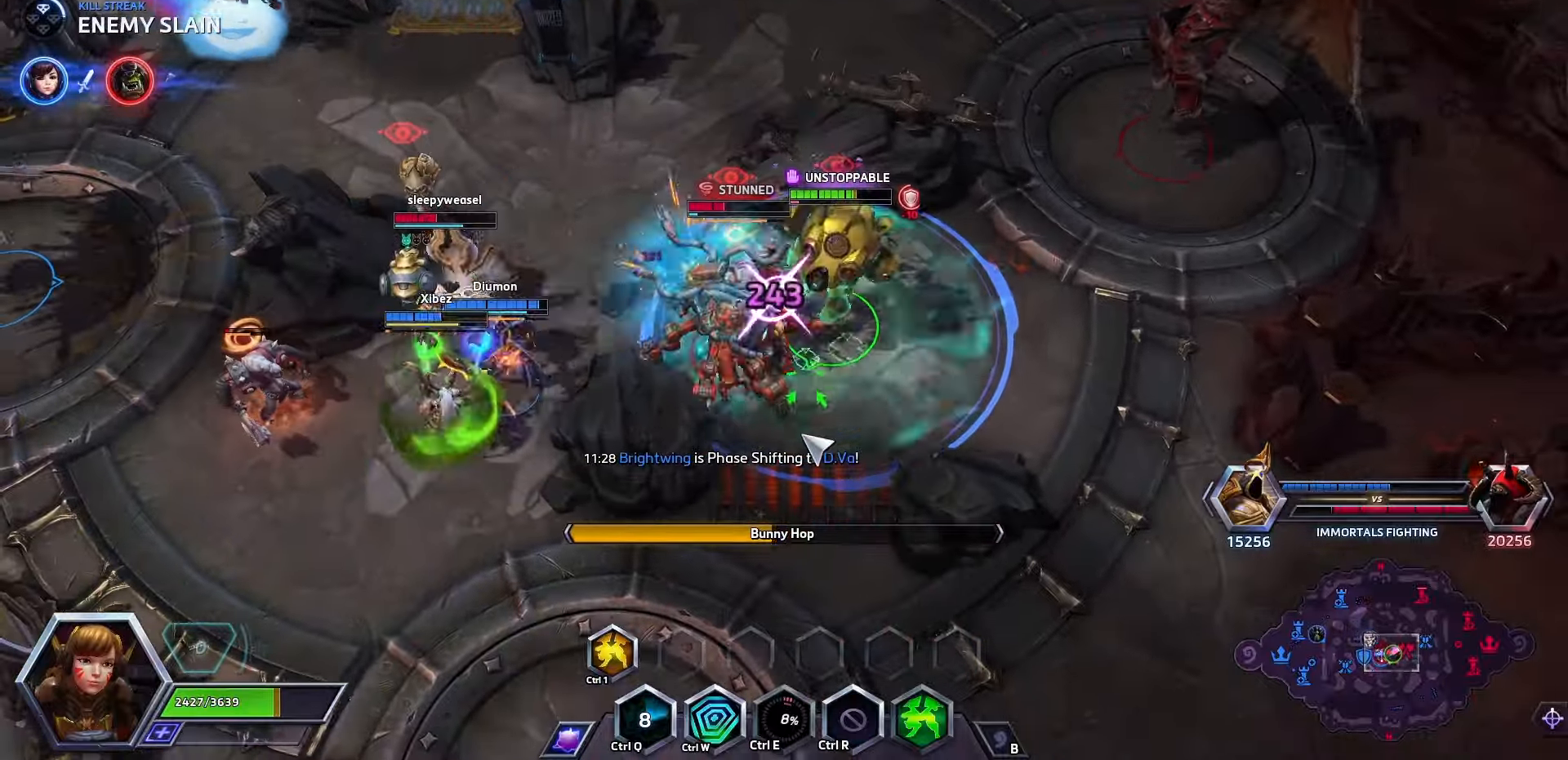
{"keys": [], "events": [[266, "space", "down"], [466, "space", "up"]]}
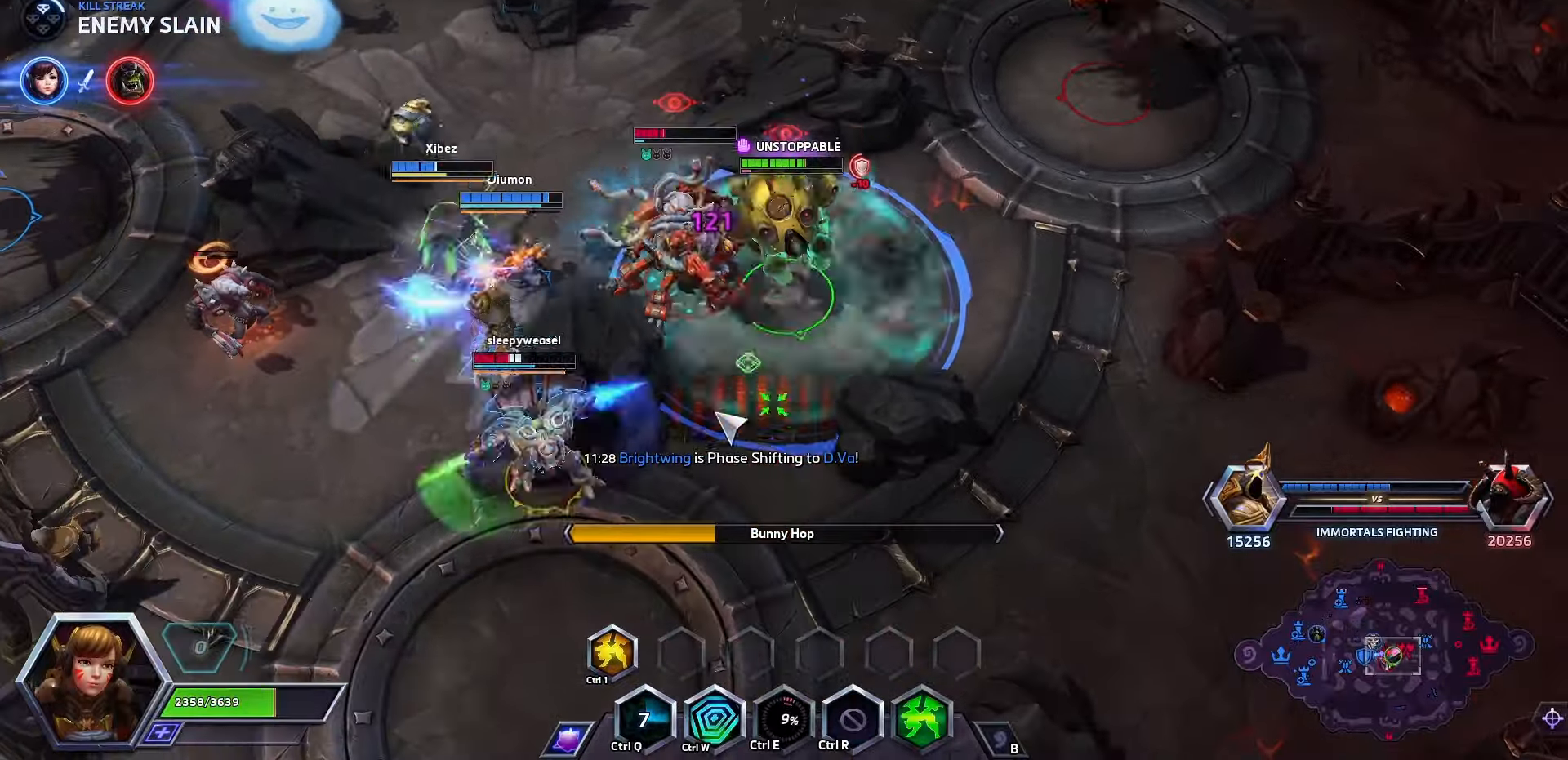
{"keys": [], "events": []}
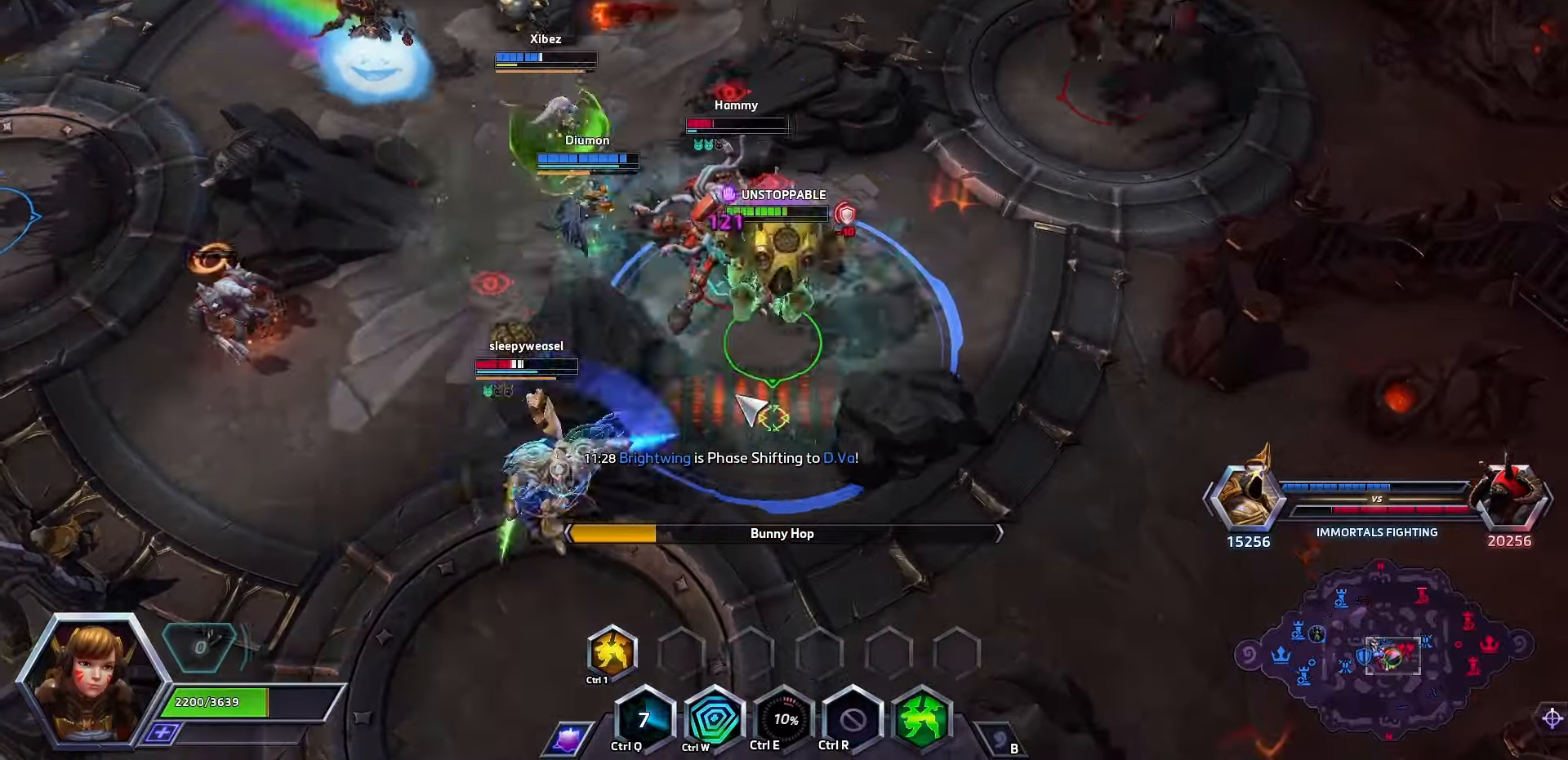
{"keys": [], "events": []}
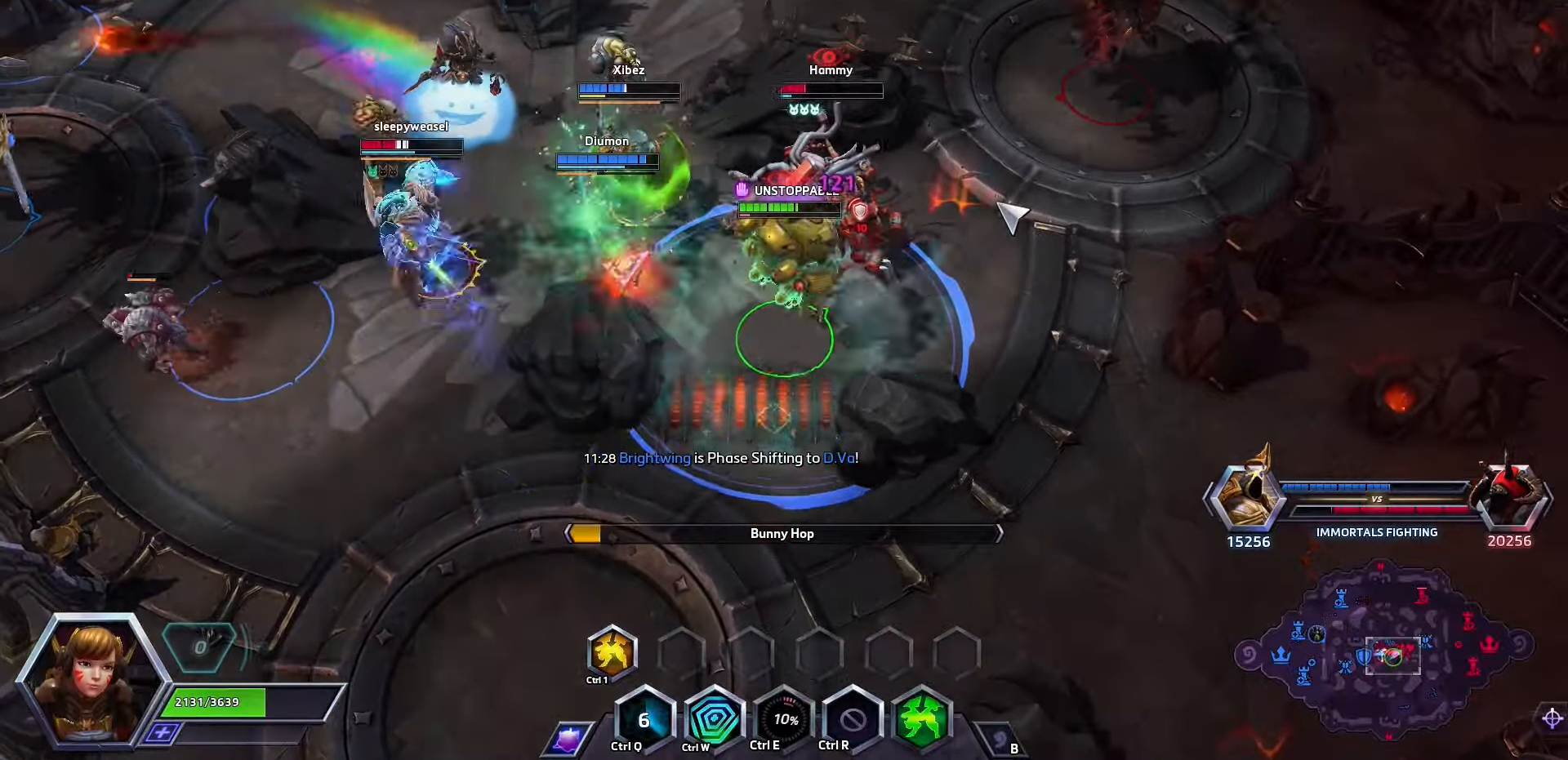
{"keys": ["a"], "events": [[500, "a", "down"]]}
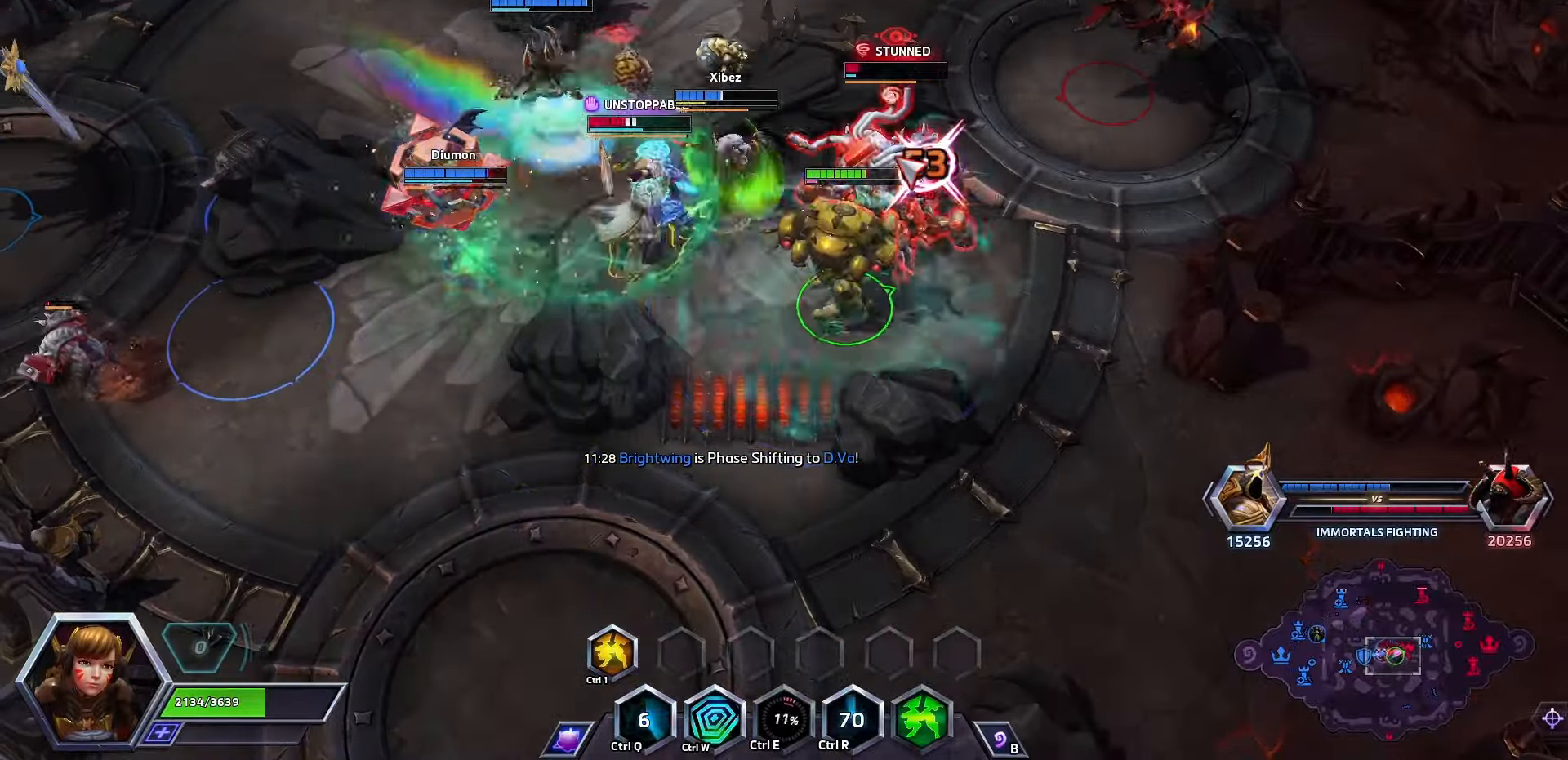
{"keys": [], "events": [[66, "a", "up"], [100, "a", "down"], [200, "a", "up"]]}
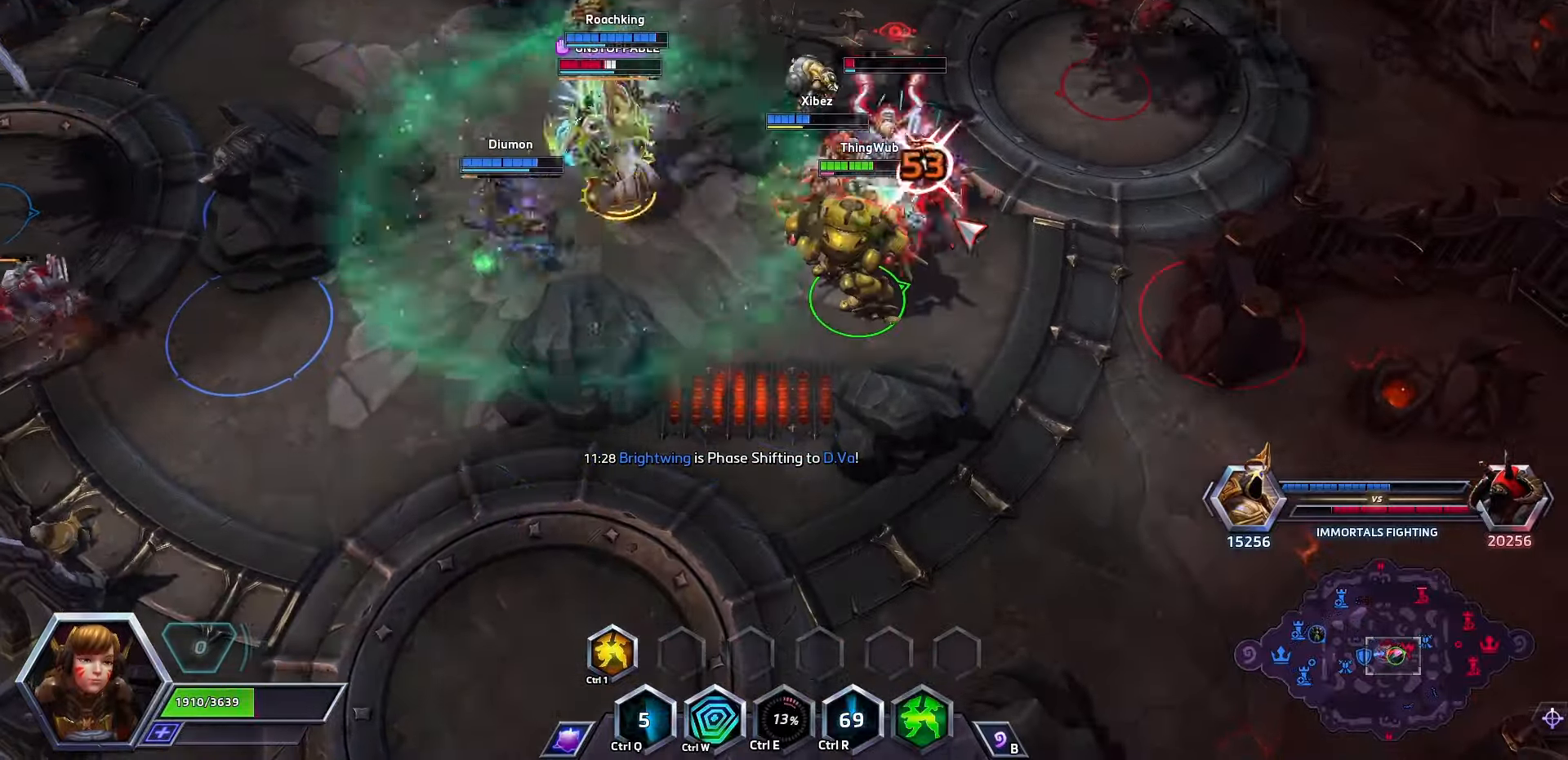
{"keys": [], "events": []}
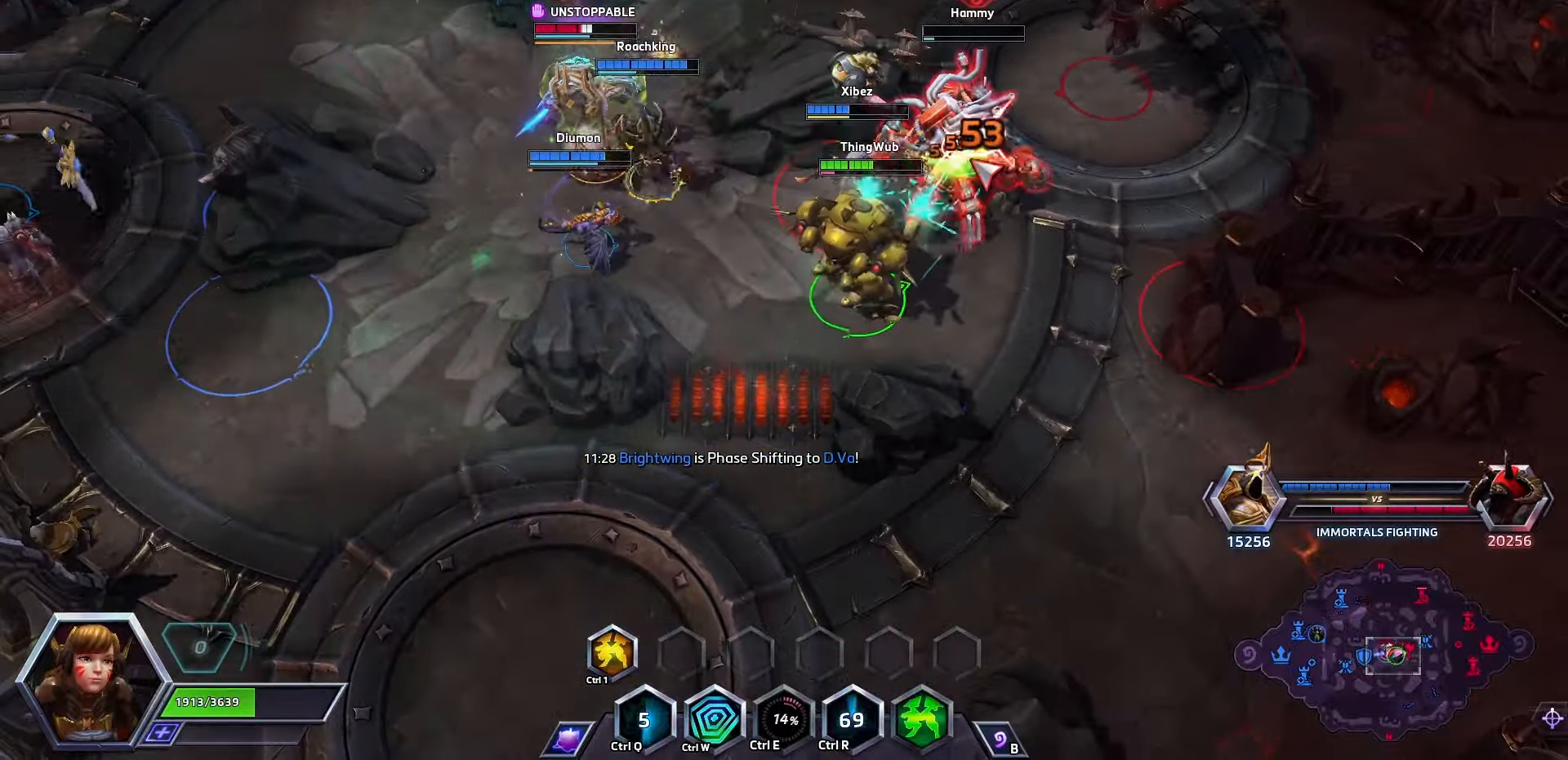
{"keys": ["space"], "events": [[366, "space", "down"]]}
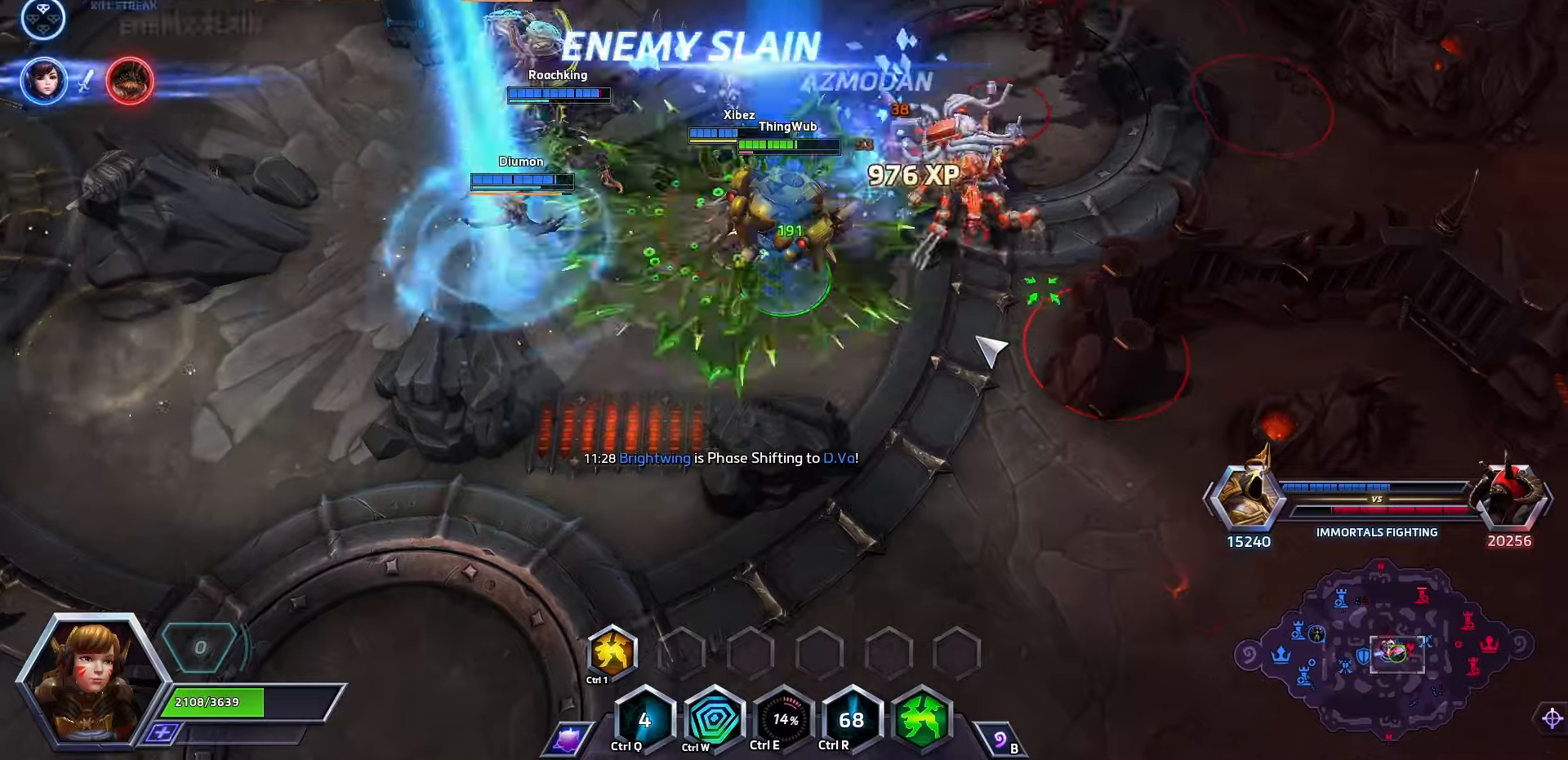
{"keys": [], "events": [[67, "space", "up"]]}
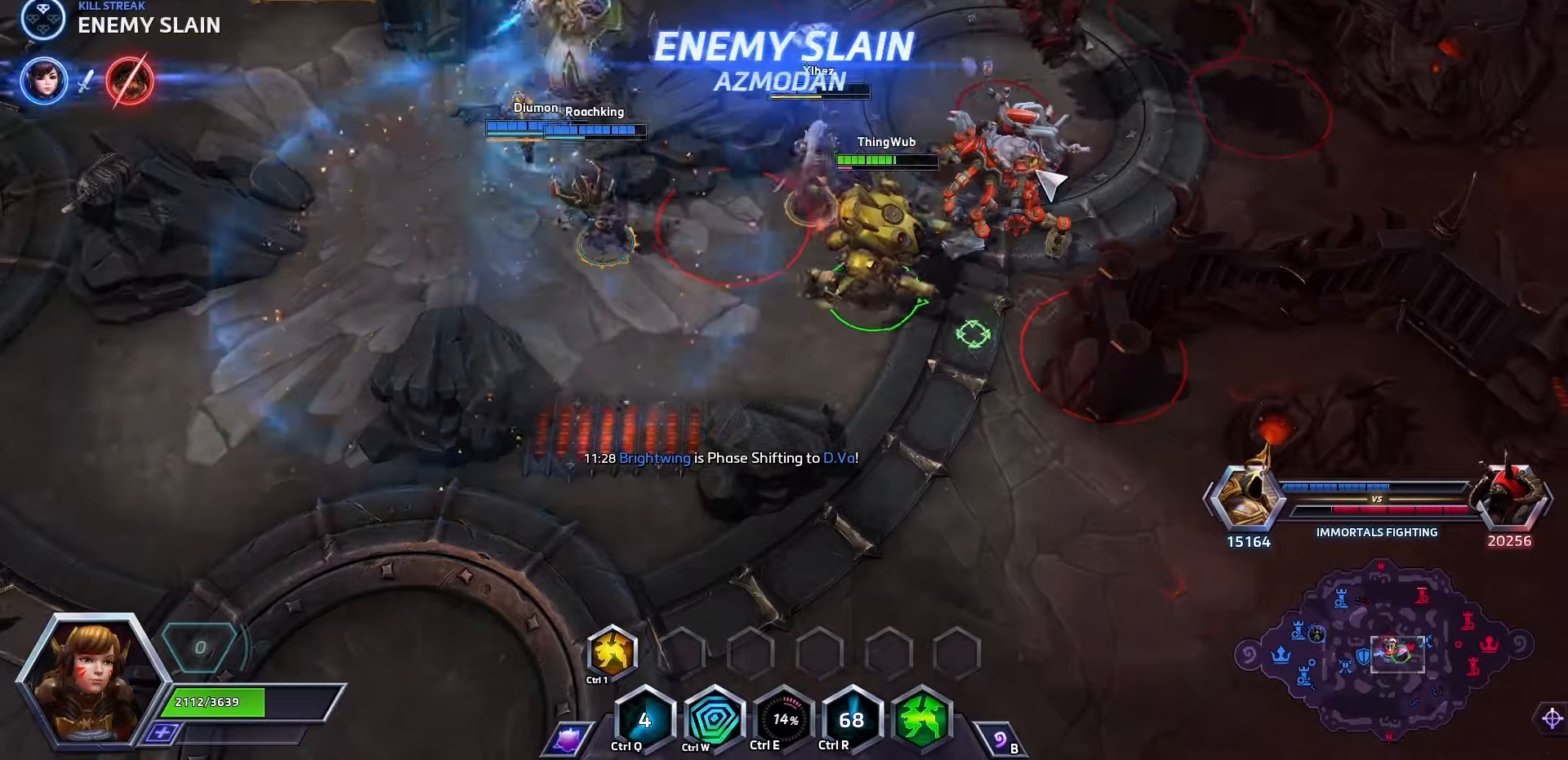
{"keys": ["space"], "events": [[367, "space", "down"]]}
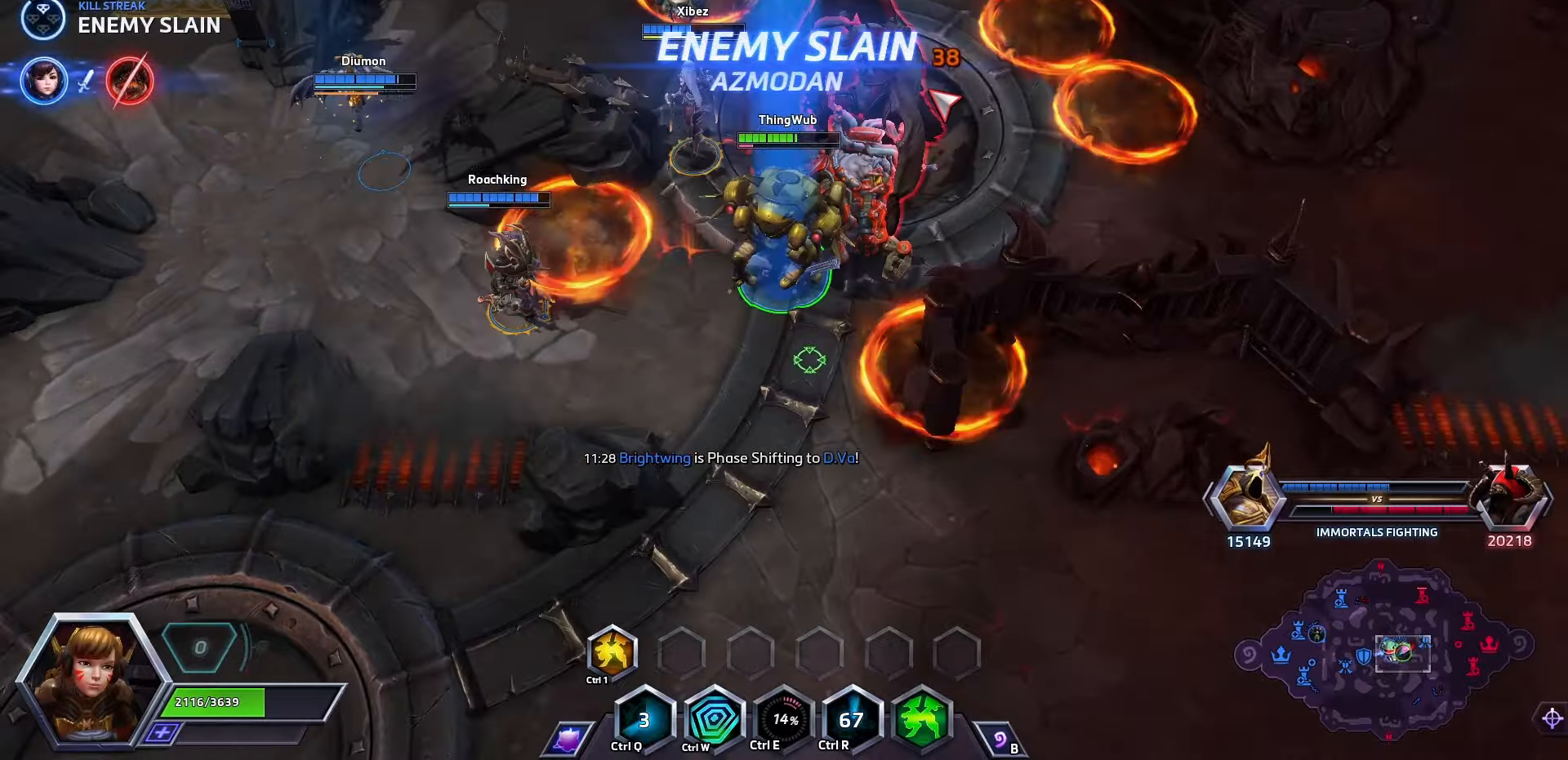
{"keys": ["space"], "events": [[167, "a", "down"], [267, "a", "up"]]}
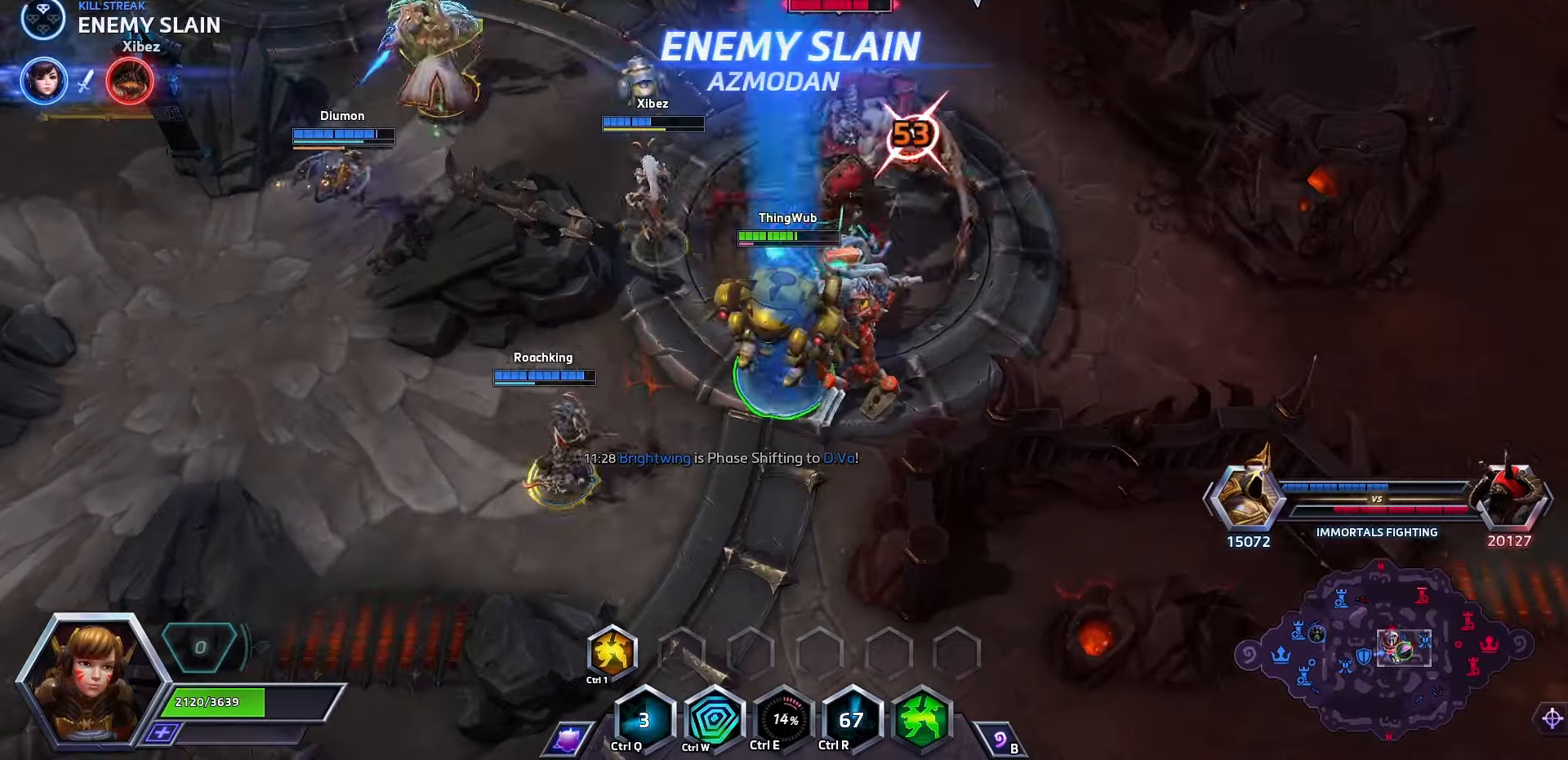
{"keys": [], "events": [[67, "space", "up"]]}
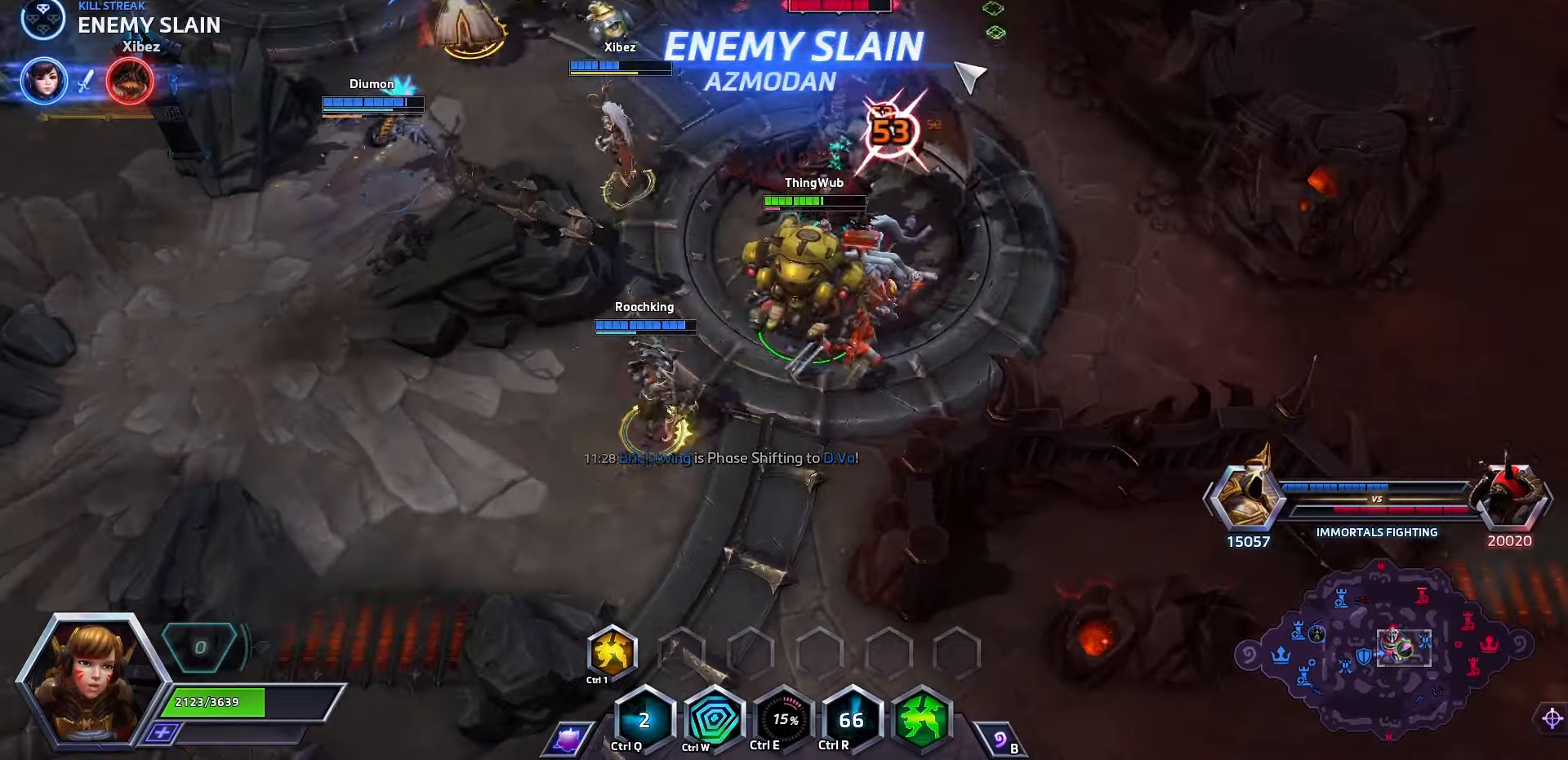
{"keys": [], "events": []}
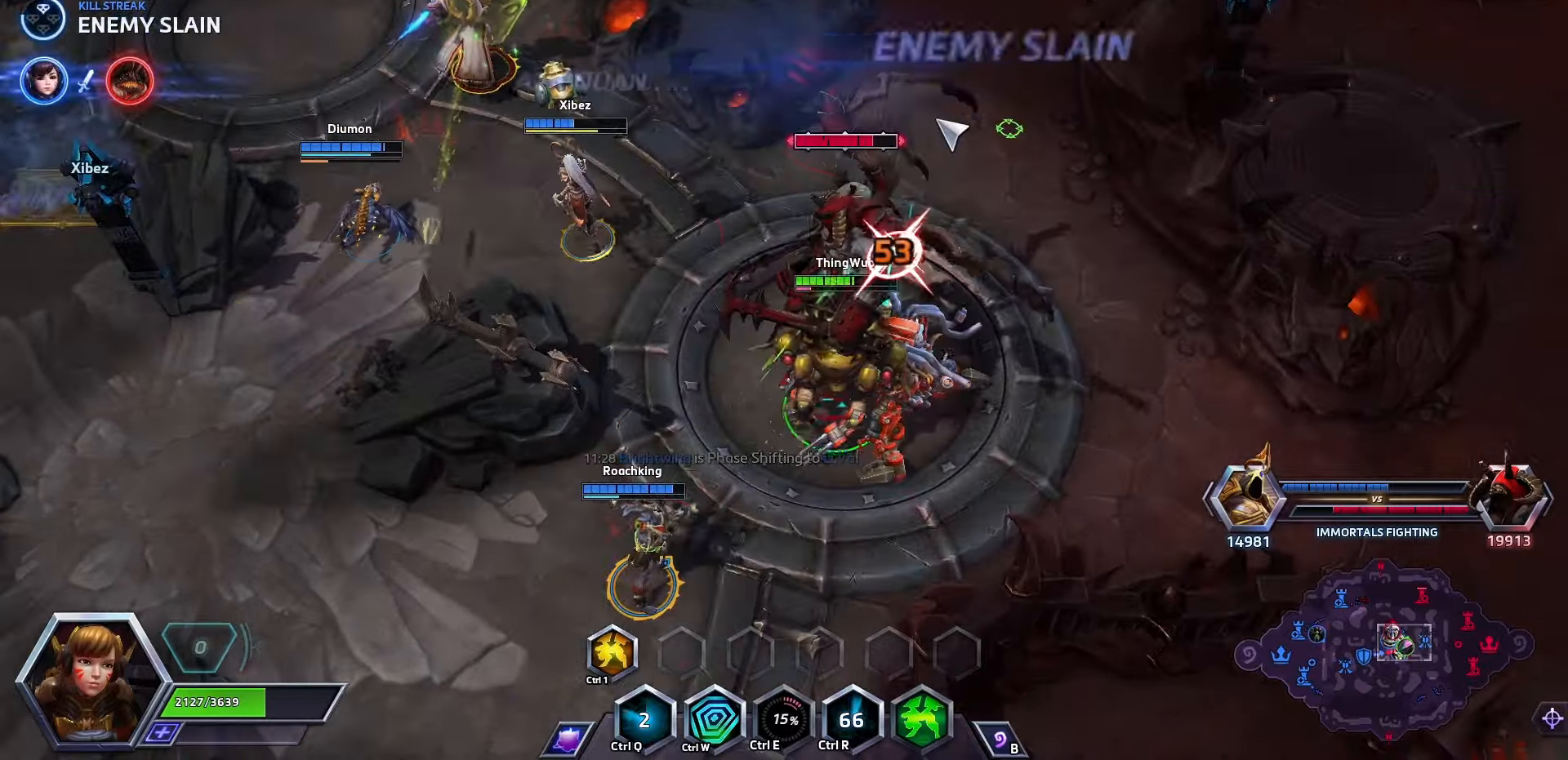
{"keys": [], "events": []}
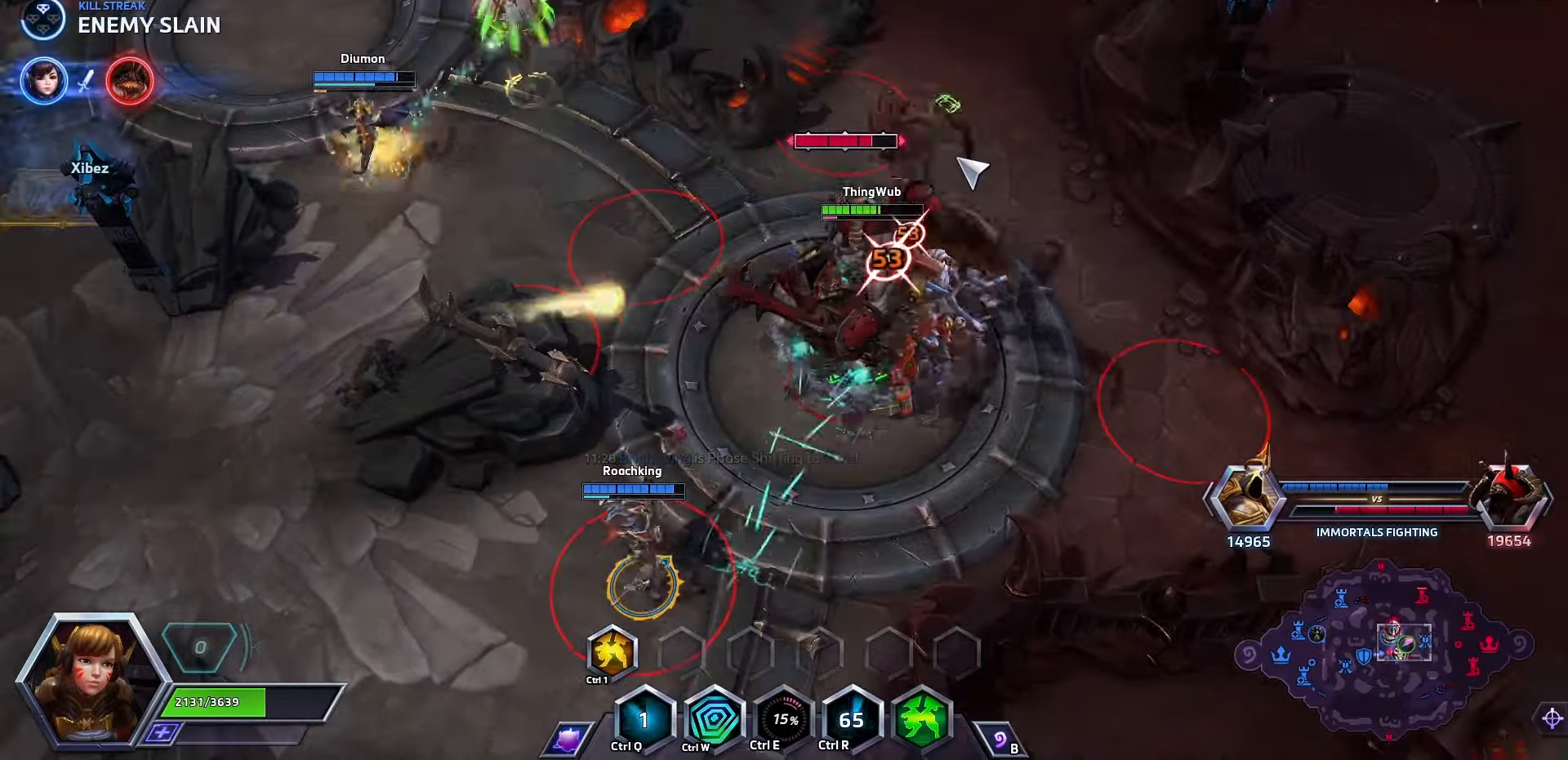
{"keys": [], "events": [[167, "1", "down"], [300, "1", "up"]]}
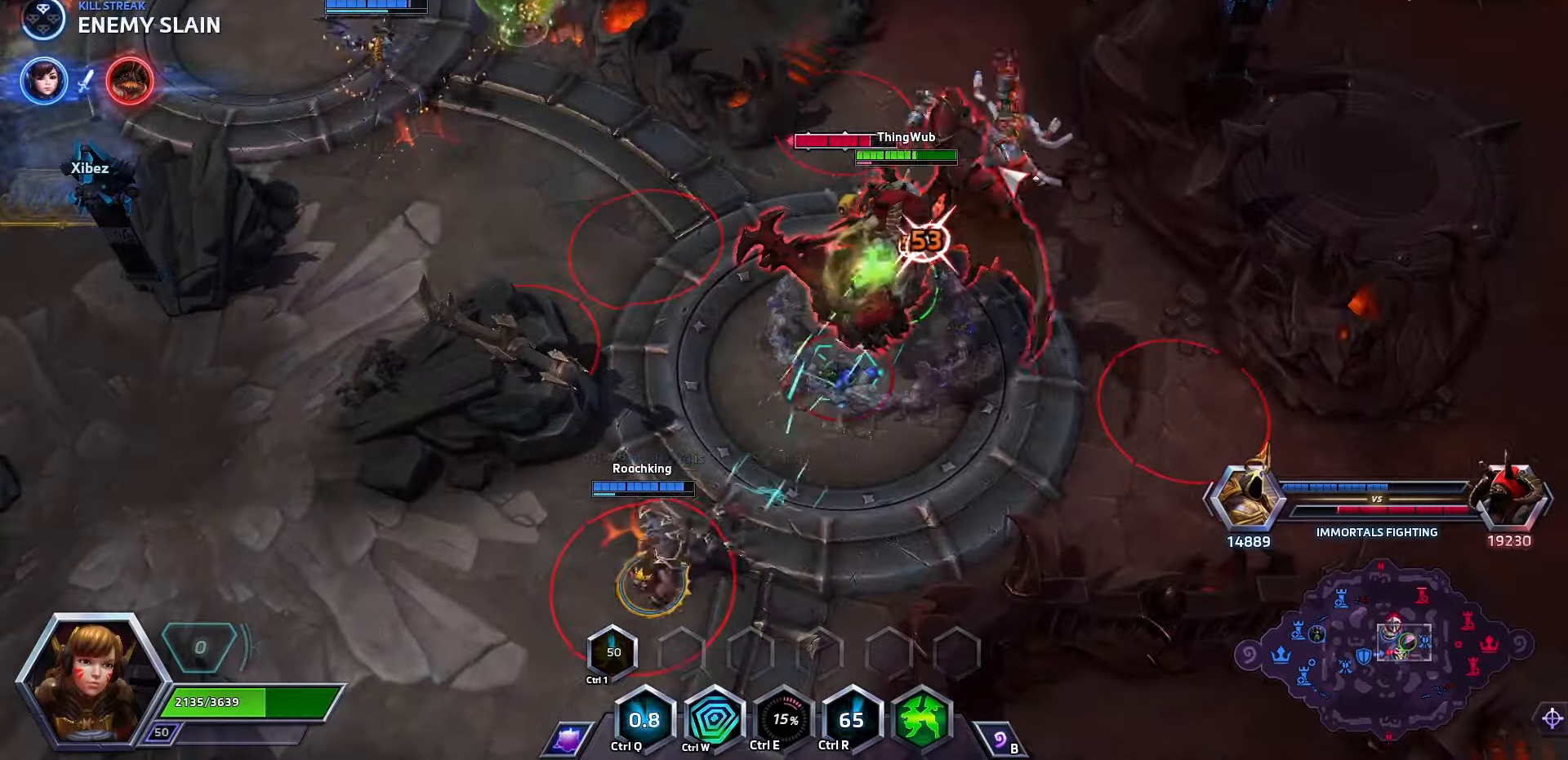
{"keys": [], "events": []}
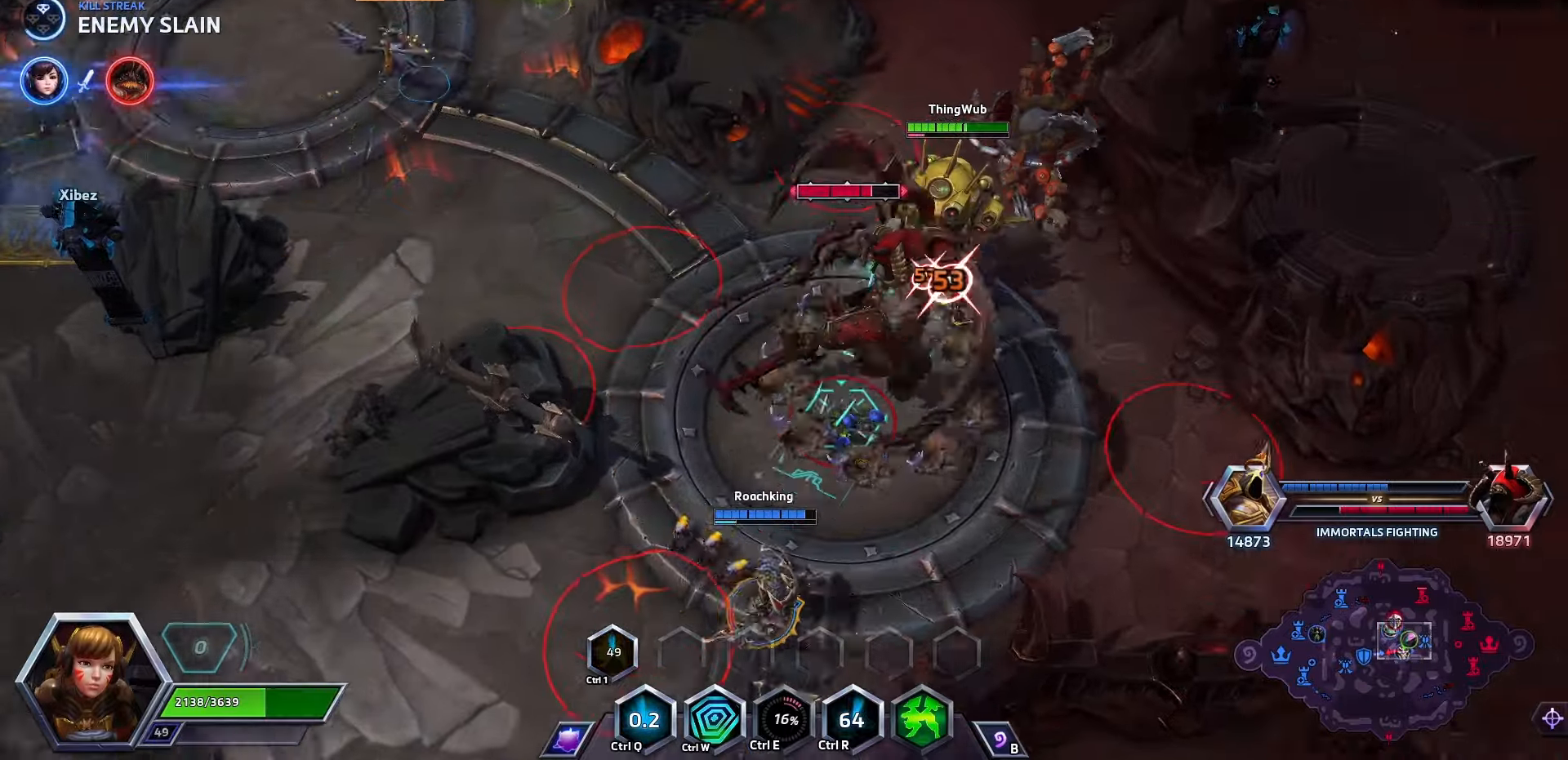
{"keys": [], "events": []}